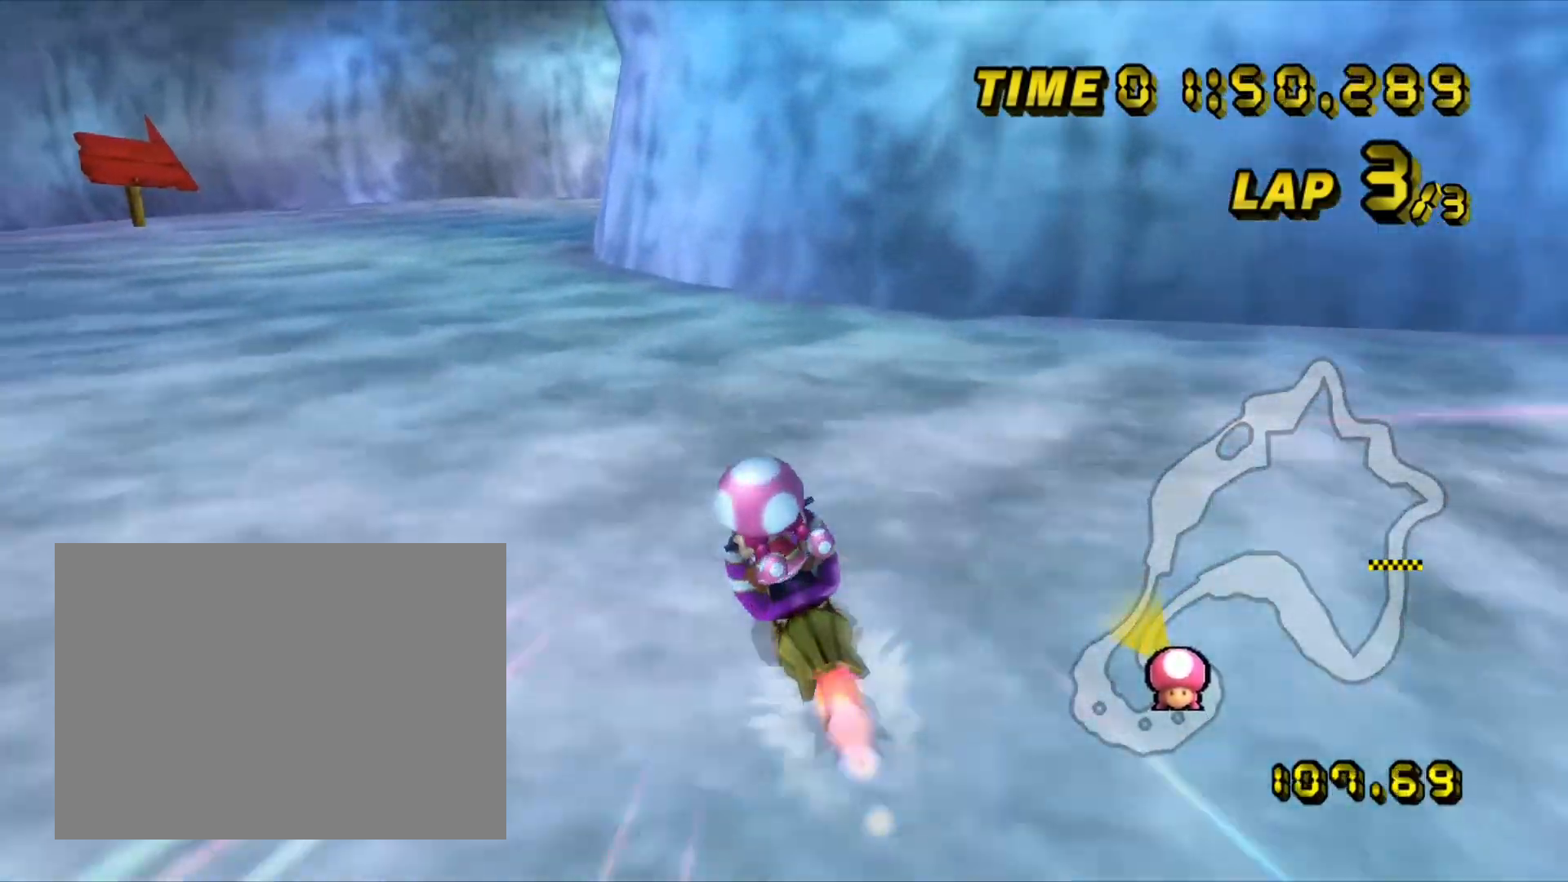
Gameplay with a controller (Nintendo layout); each line is a JSON object with the inputs held at the frame after it (dt_ms = milliseconds from this image to that frame). "events" lists button and stick changes between this image and that frame as [ms after this image, input, new state], when the widget could be followed in between. Not read: B C_DOWN C_LEFT C_RIGHT C_UP L3 R3 Z.
{"dt_ms": 500, "buttons": ["A"], "left_stick": "center", "events": [[83, "left_stick", "right"], [183, "left_stick", "center"]]}
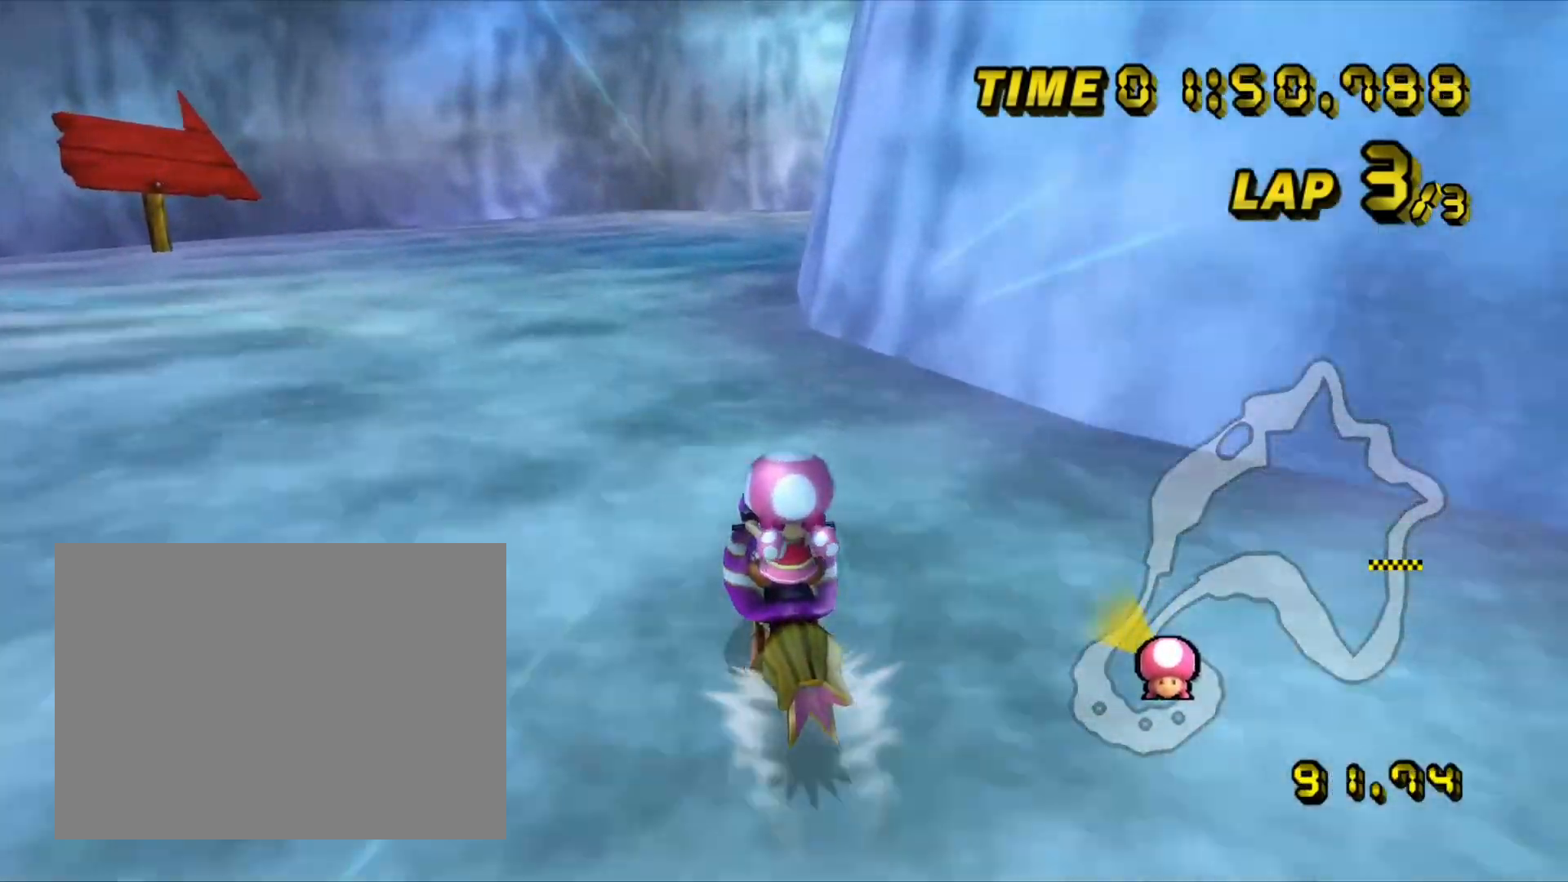
{"dt_ms": 500, "buttons": ["A", "R1"], "left_stick": "right", "events": [[117, "R1", "down"], [267, "left_stick", "right"]]}
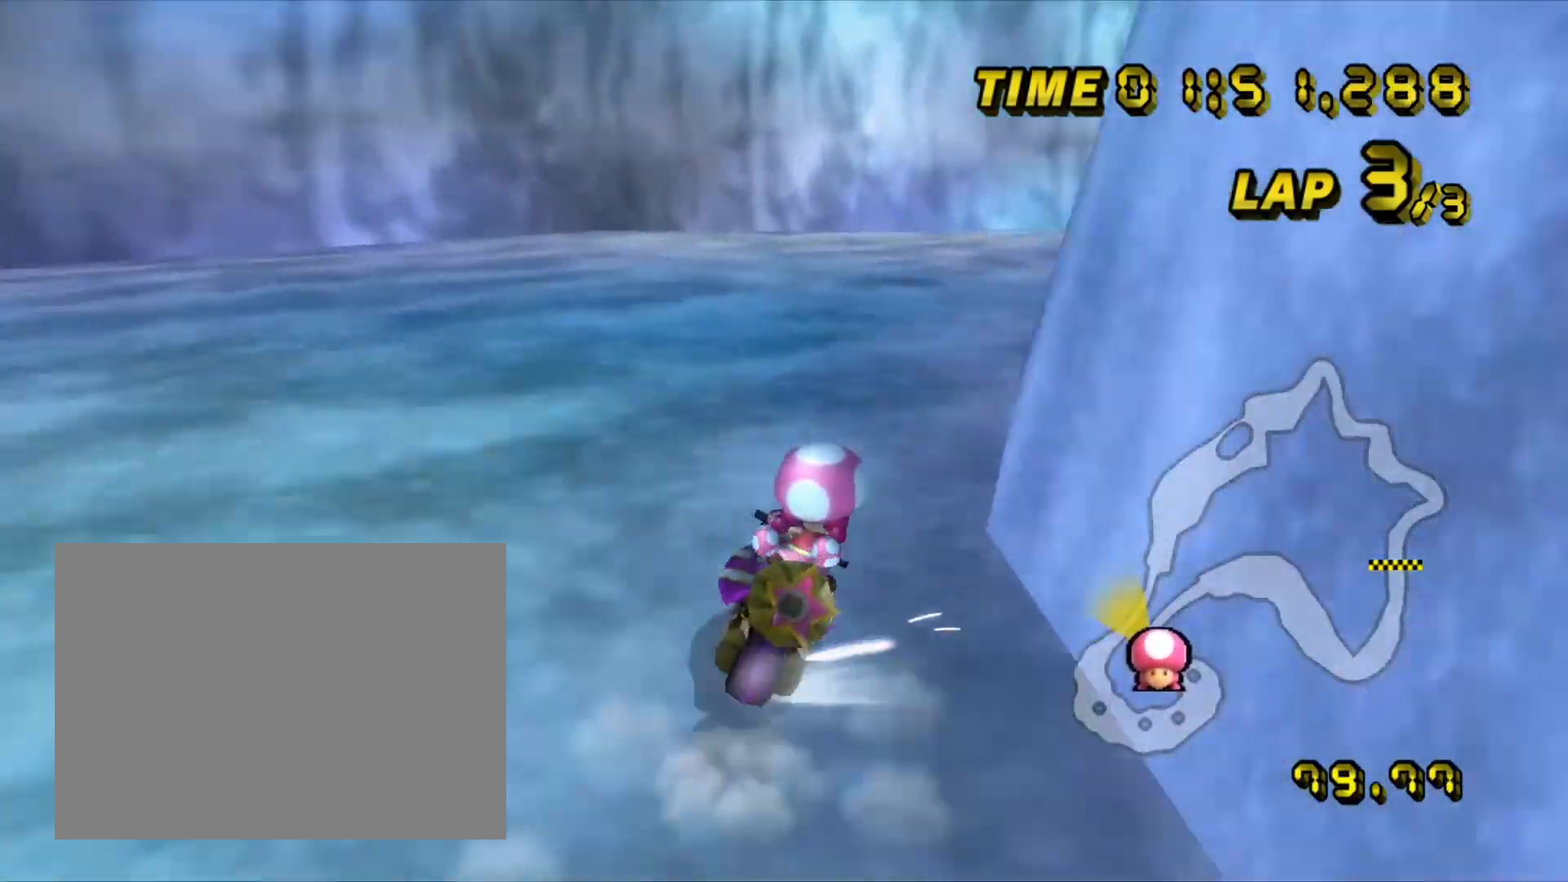
{"dt_ms": 500, "buttons": ["A", "R1"], "left_stick": "up-right", "events": [[133, "left_stick", "up-right"]]}
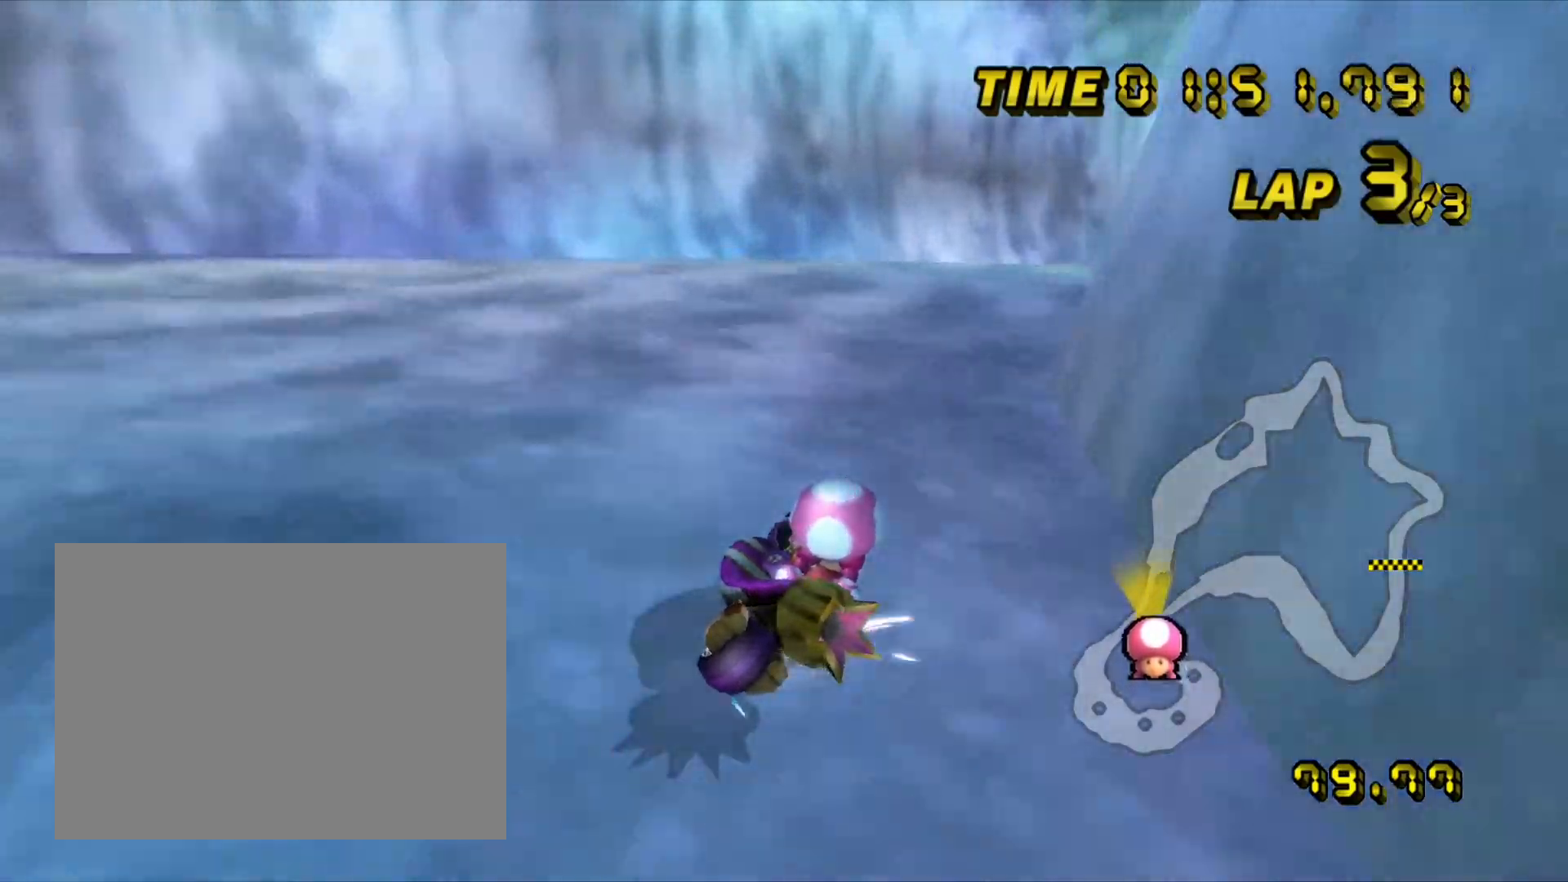
{"dt_ms": 500, "buttons": ["A", "R1"], "left_stick": "up-right", "events": [[183, "left_stick", "up-left"], [233, "left_stick", "center"], [400, "left_stick", "up-right"]]}
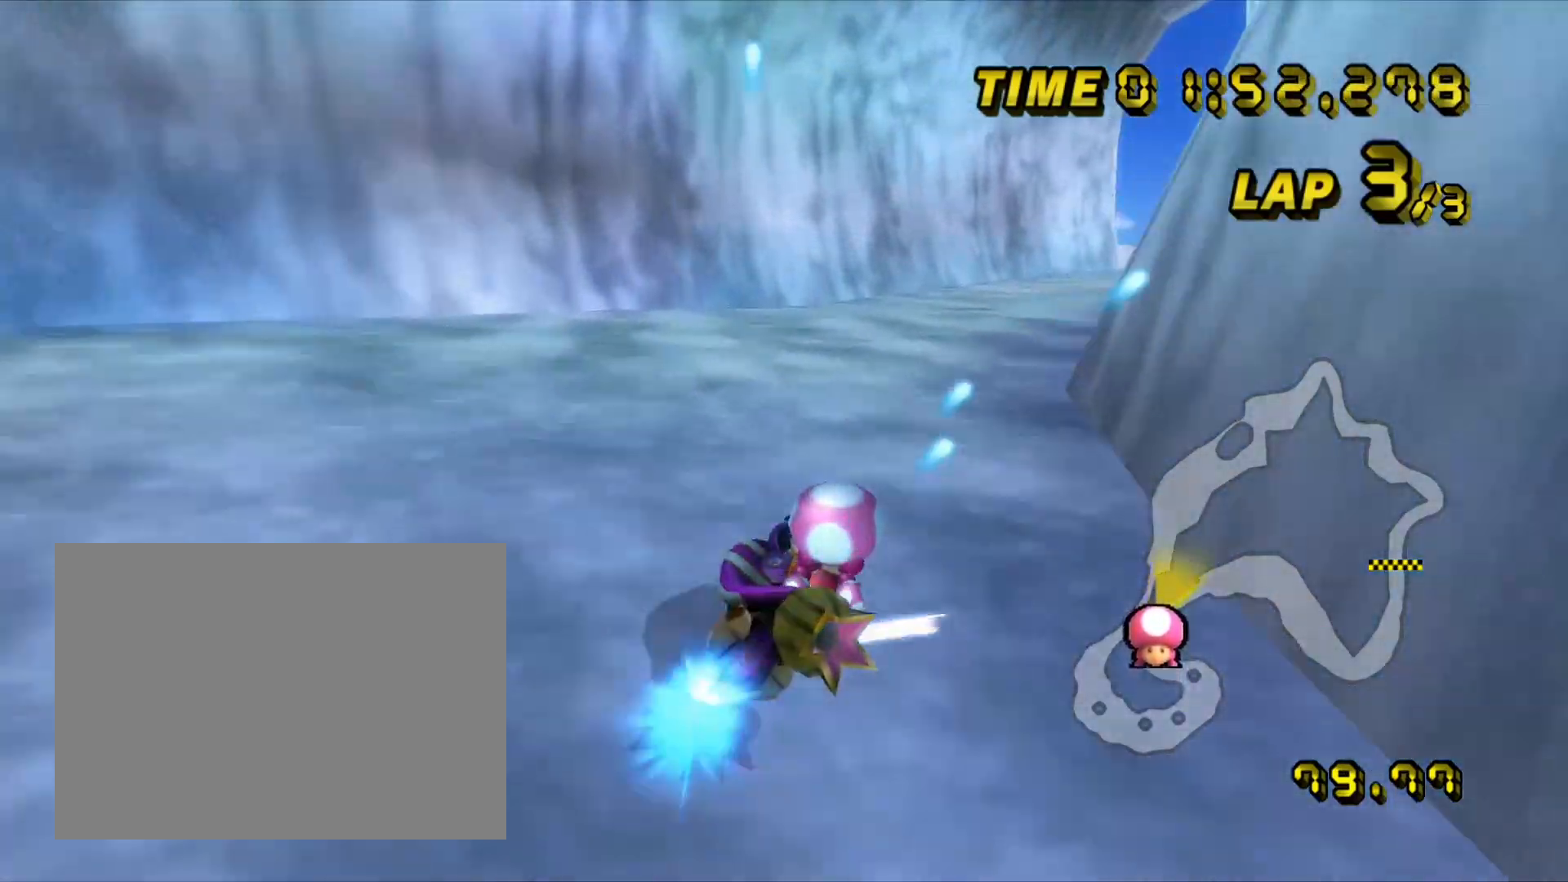
{"dt_ms": 500, "buttons": ["A"], "left_stick": "up-right", "events": [[150, "R1", "up"]]}
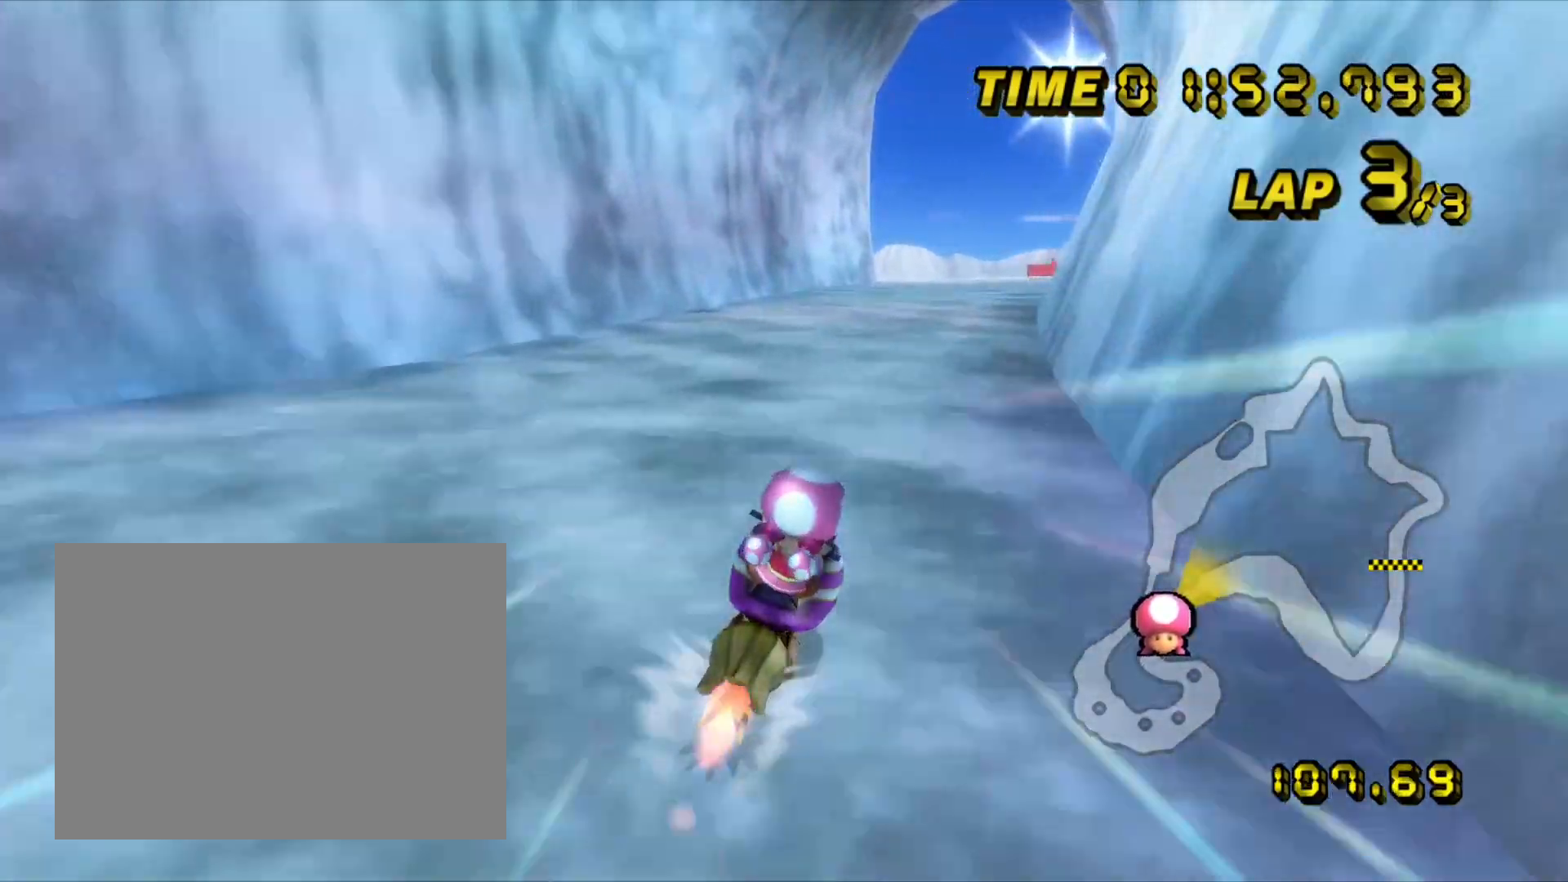
{"dt_ms": 500, "buttons": ["A"], "left_stick": "center", "events": [[100, "left_stick", "center"]]}
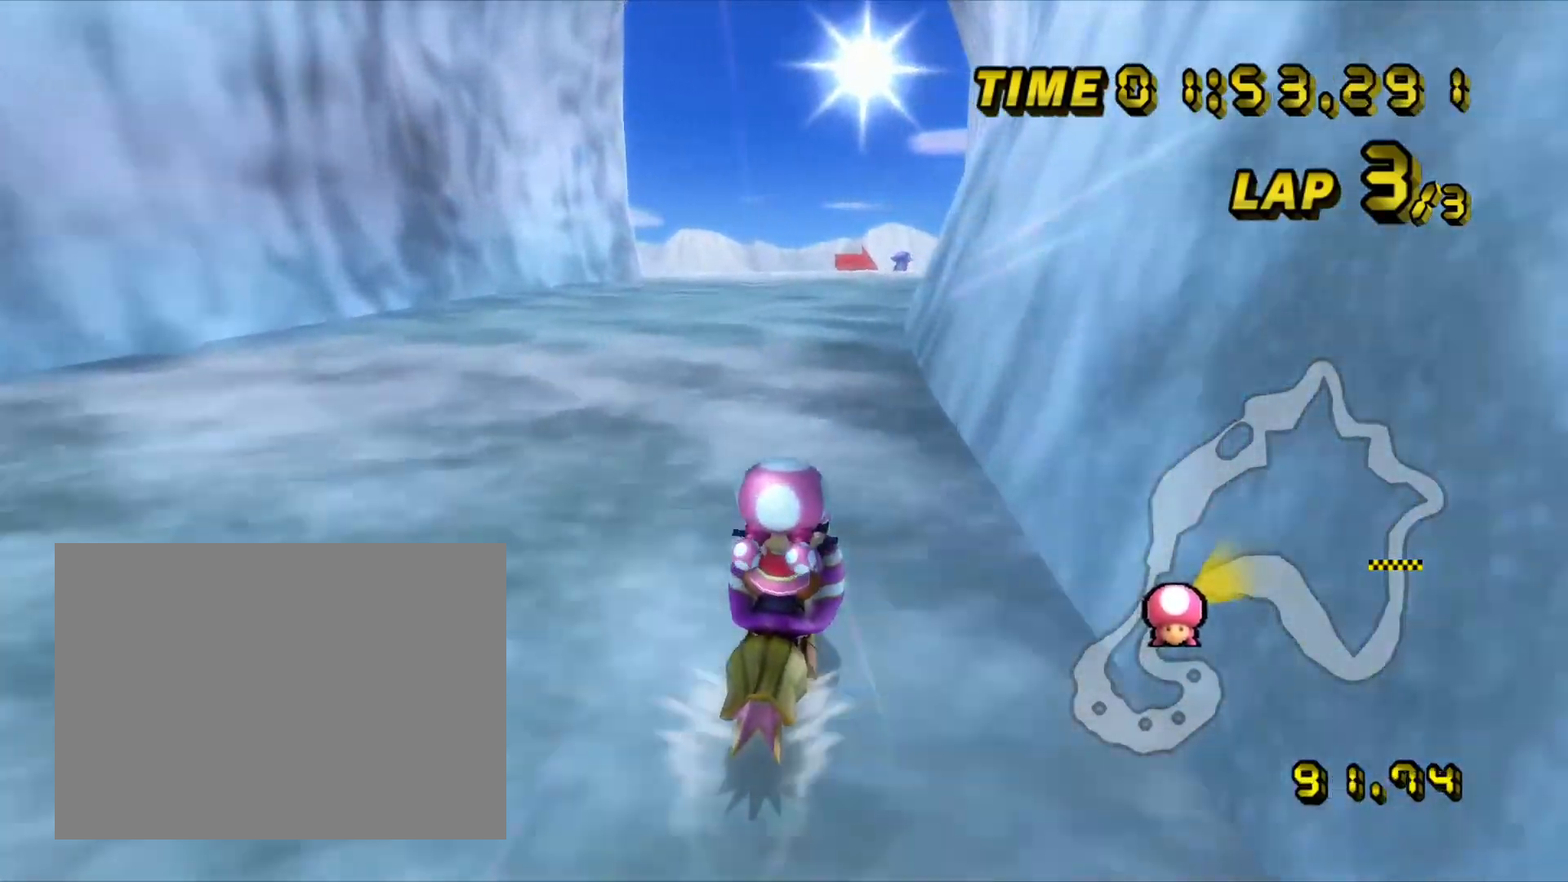
{"dt_ms": 500, "buttons": ["A"], "left_stick": "center", "events": []}
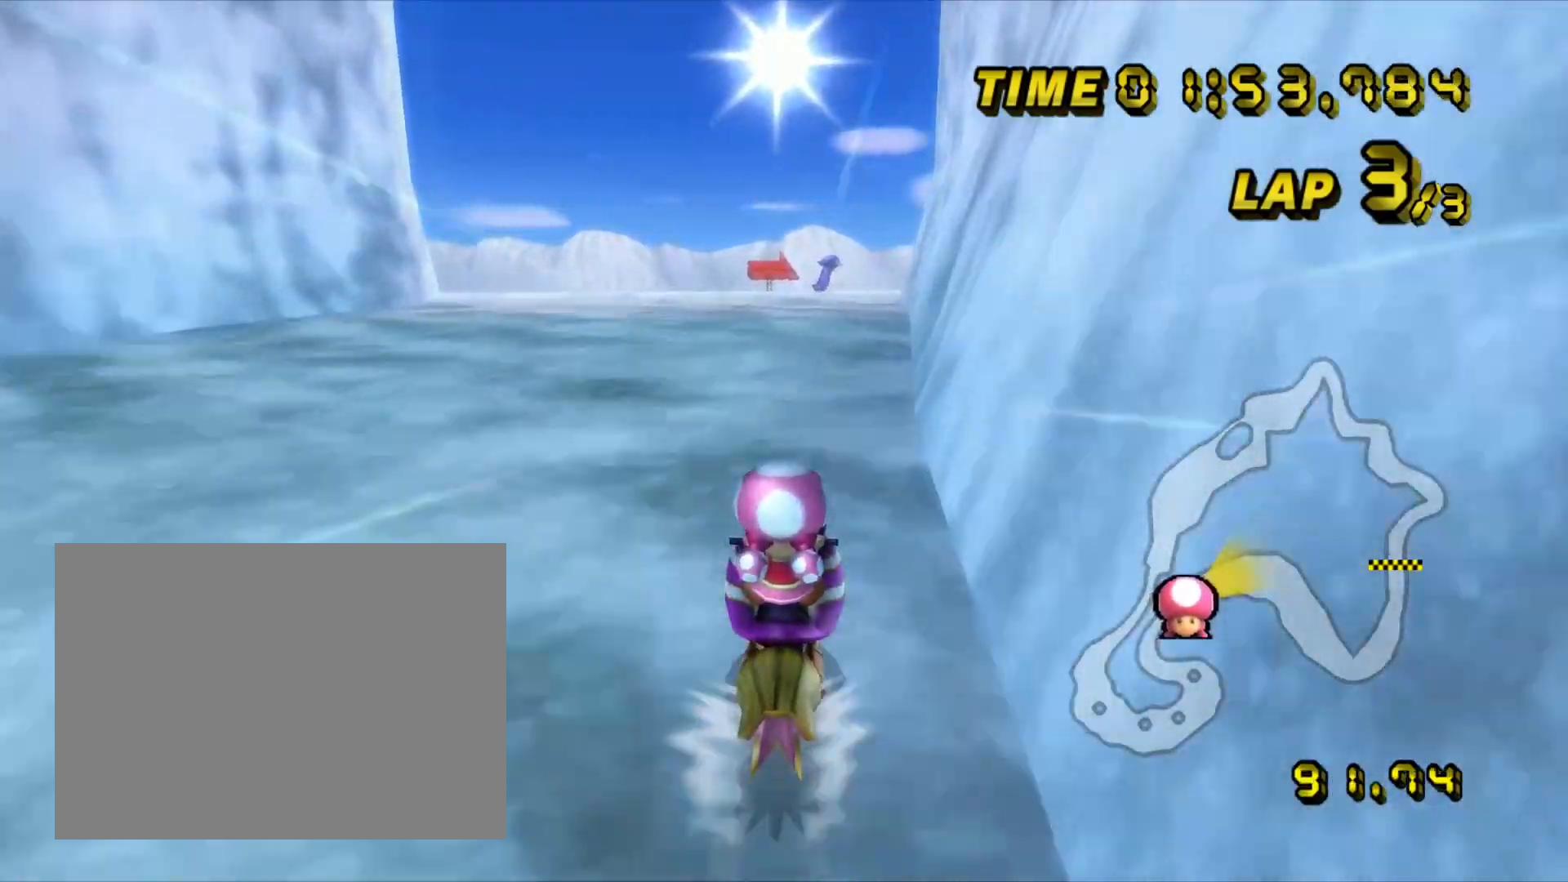
{"dt_ms": 500, "buttons": ["A", "R1"], "left_stick": "center", "events": [[383, "R1", "down"]]}
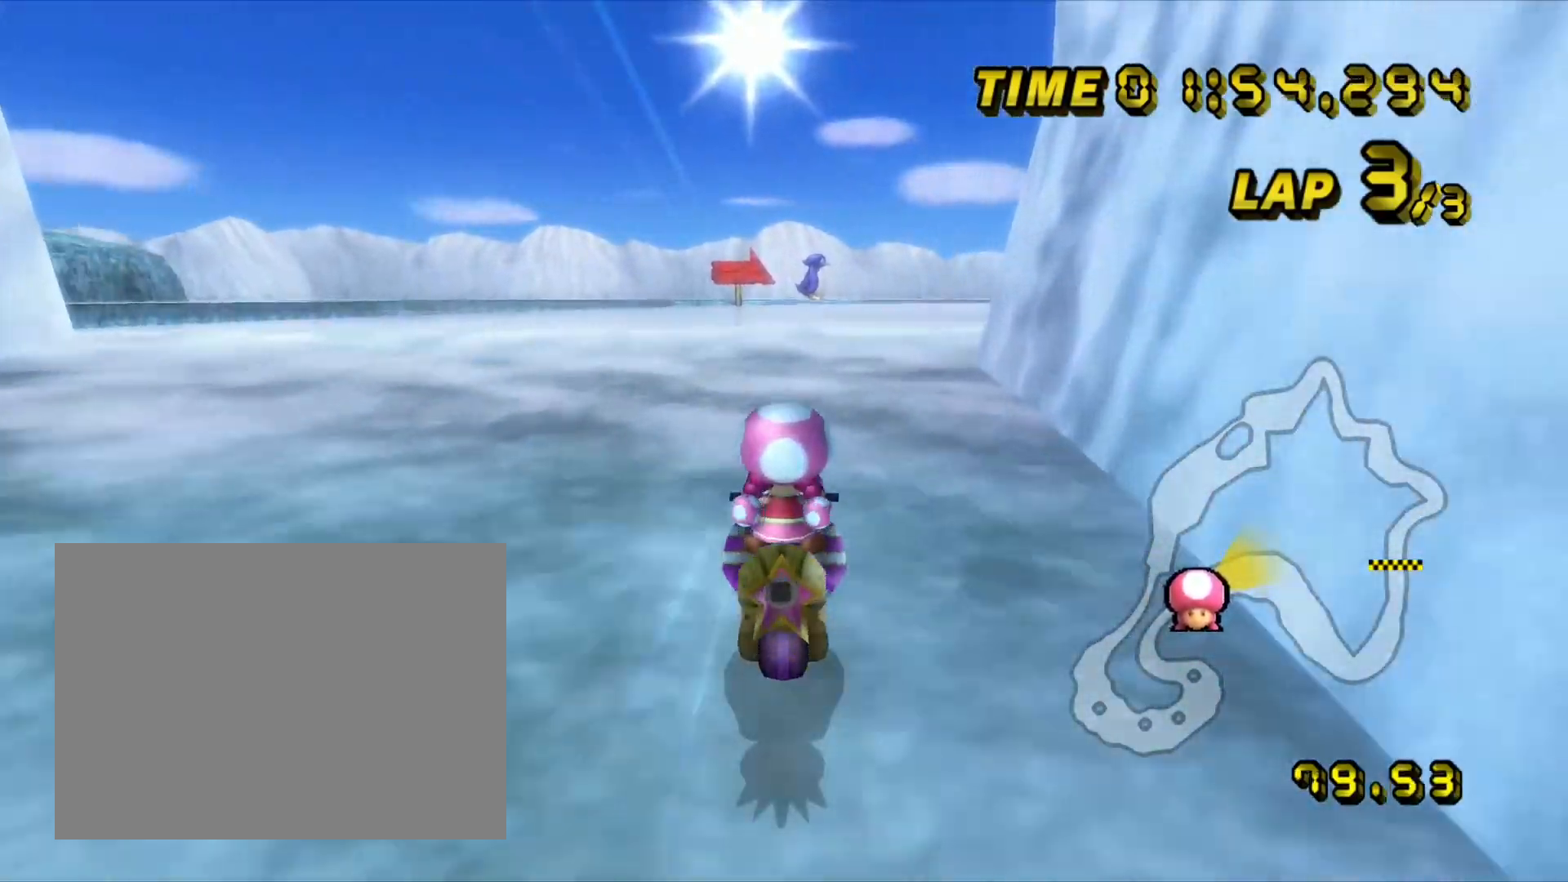
{"dt_ms": 500, "buttons": ["A", "R1"], "left_stick": "up-right", "events": [[33, "left_stick", "right"], [133, "left_stick", "up-right"]]}
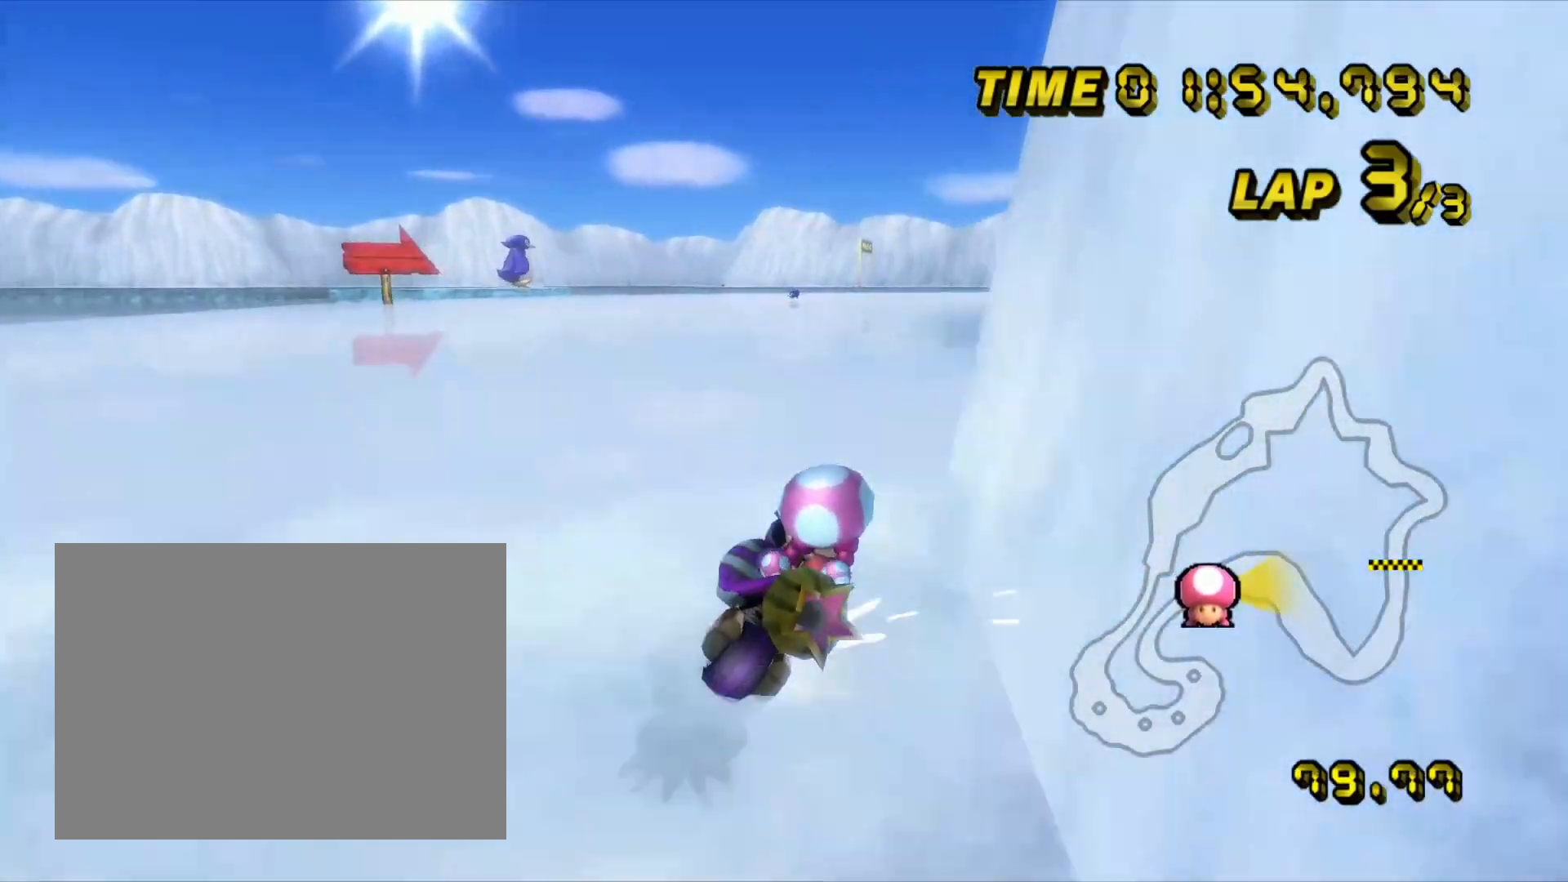
{"dt_ms": 500, "buttons": ["A", "R1"], "left_stick": "up-left", "events": [[67, "left_stick", "up-left"]]}
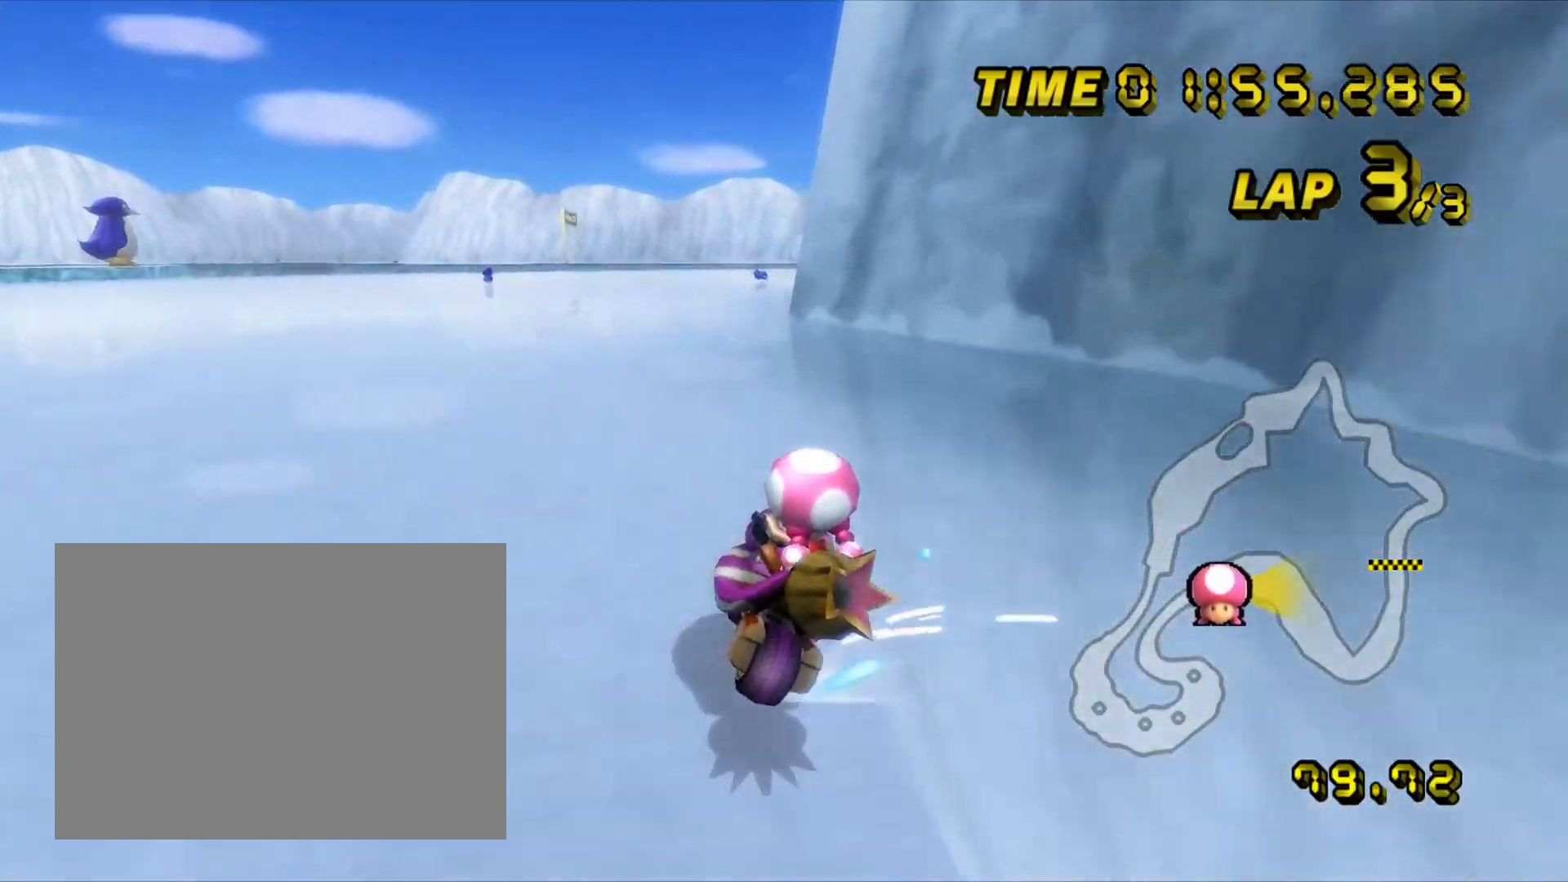
{"dt_ms": 500, "buttons": ["A", "R1"], "left_stick": "left", "events": [[300, "left_stick", "left"]]}
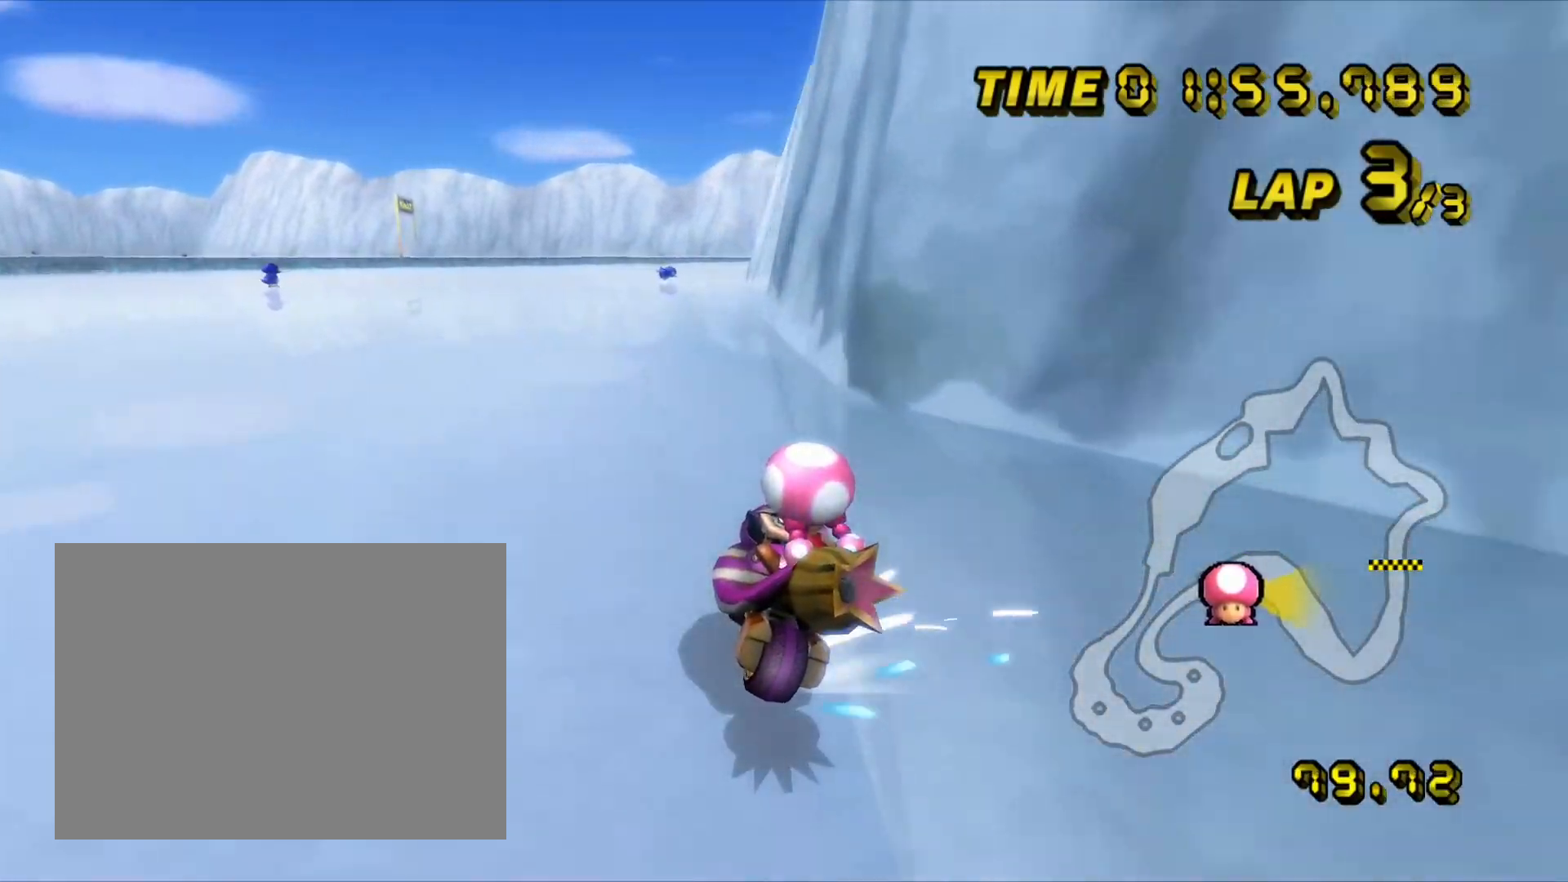
{"dt_ms": 500, "buttons": ["A", "R1"], "left_stick": "left", "events": []}
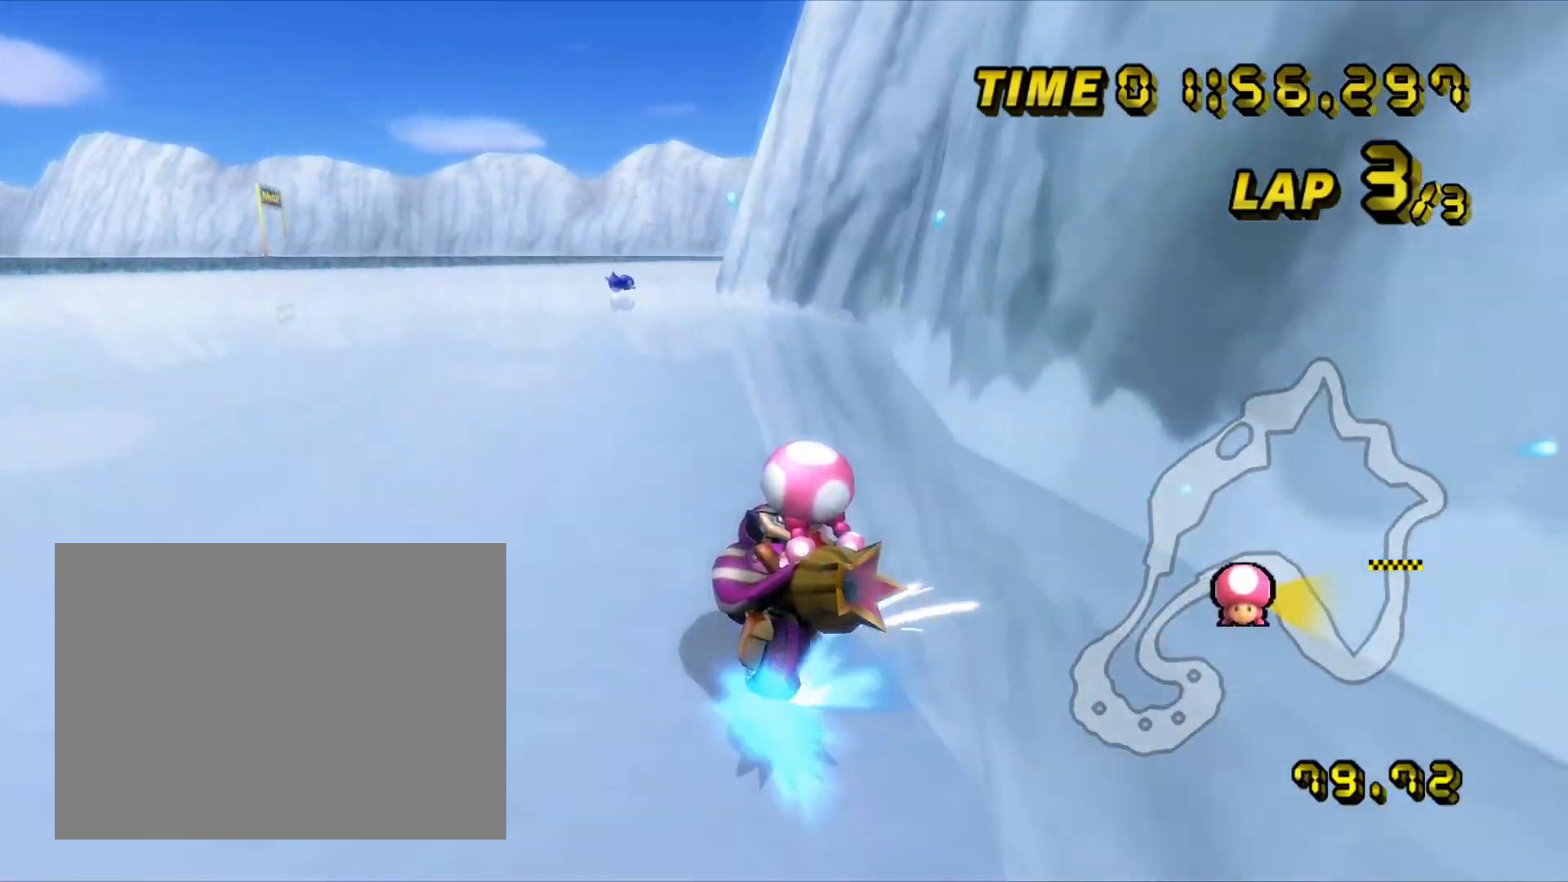
{"dt_ms": 500, "buttons": ["A"], "left_stick": "up-left", "events": [[333, "left_stick", "up-right"], [450, "R1", "up"], [500, "left_stick", "up-left"]]}
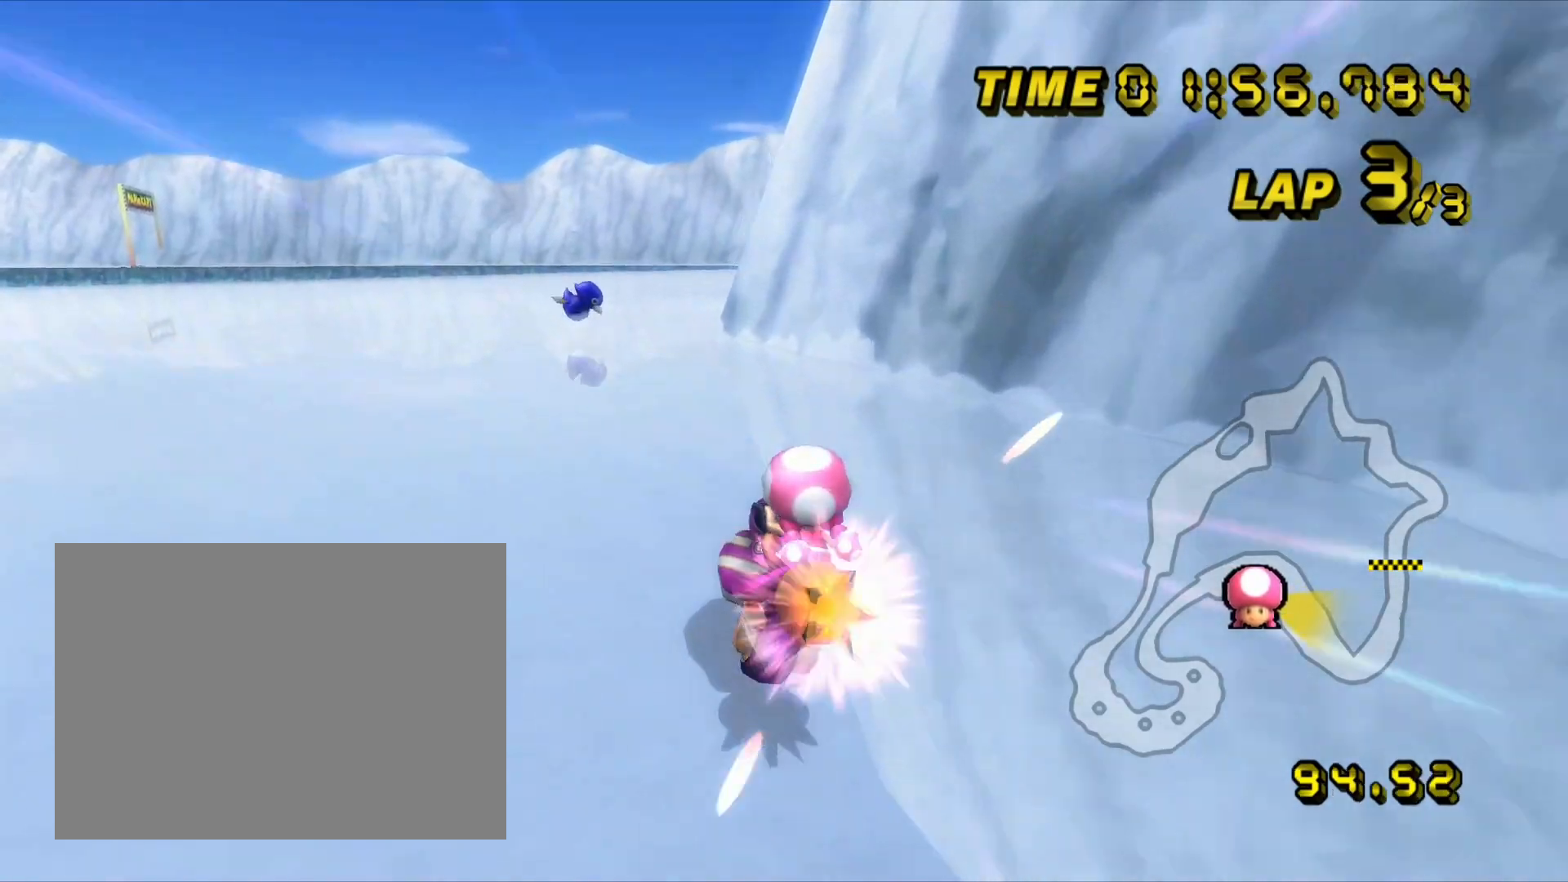
{"dt_ms": 500, "buttons": ["A"], "left_stick": "right", "events": [[50, "left_stick", "center"], [267, "left_stick", "right"]]}
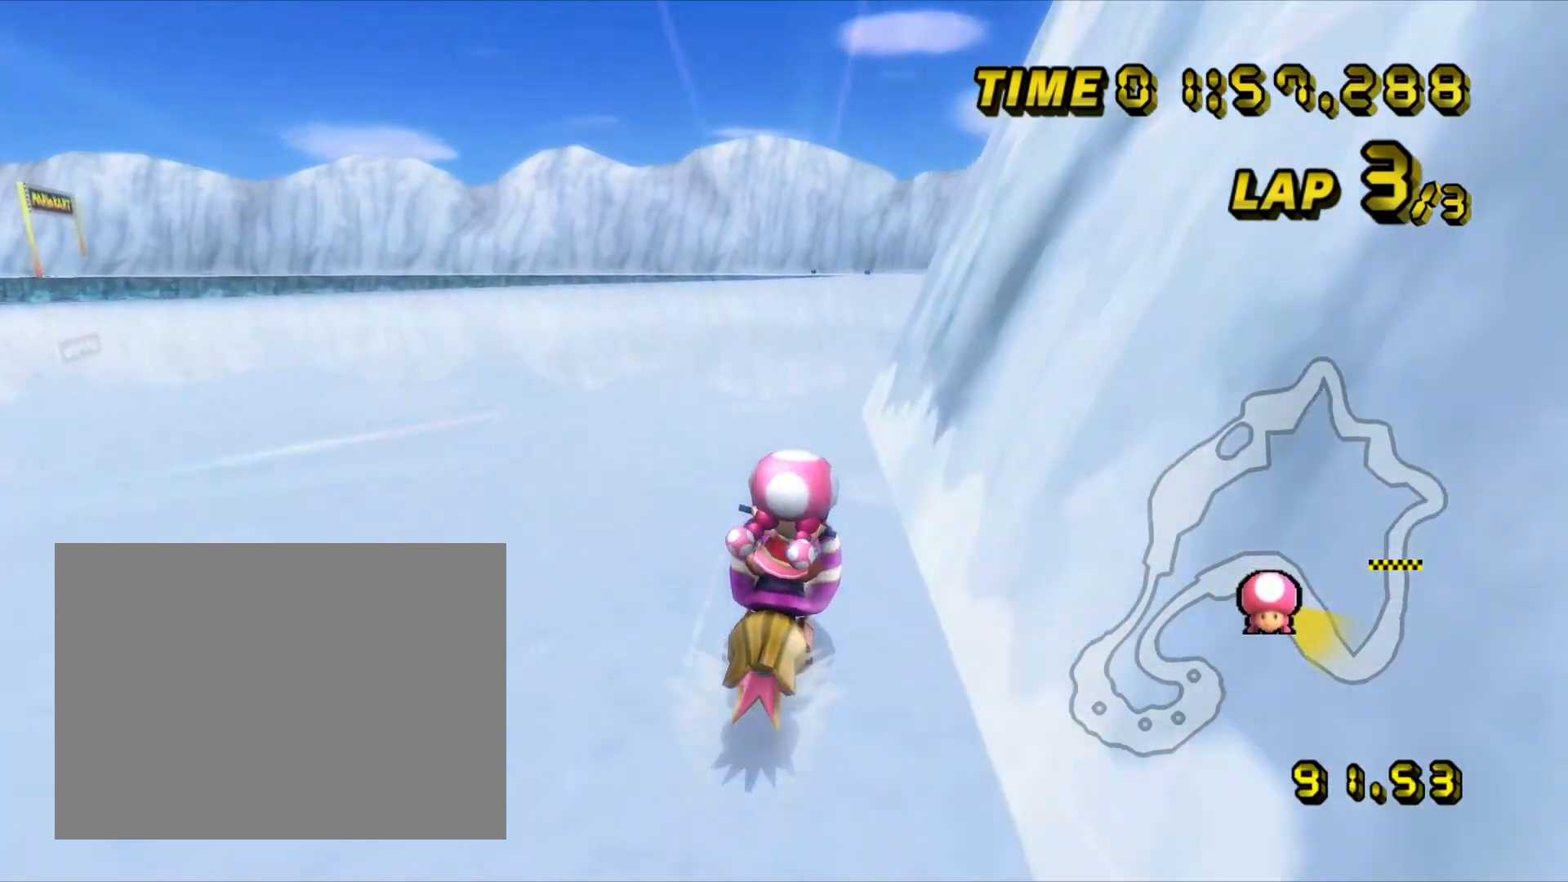
{"dt_ms": 500, "buttons": ["A"], "left_stick": "center", "events": [[117, "left_stick", "center"]]}
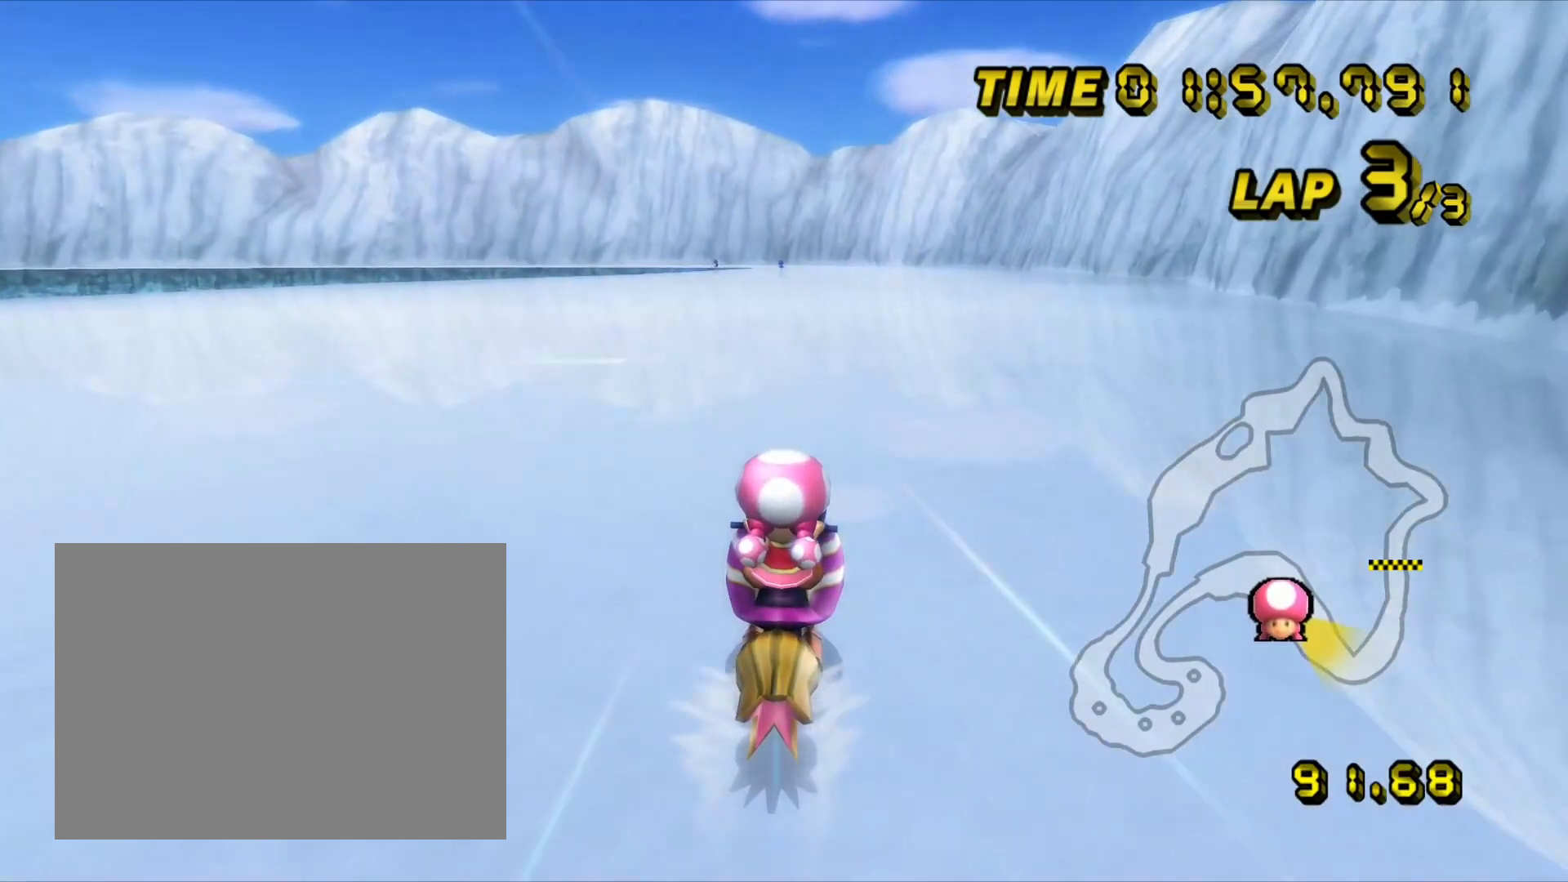
{"dt_ms": 500, "buttons": ["A"], "left_stick": "center", "events": [[133, "left_stick", "left"], [400, "left_stick", "center"]]}
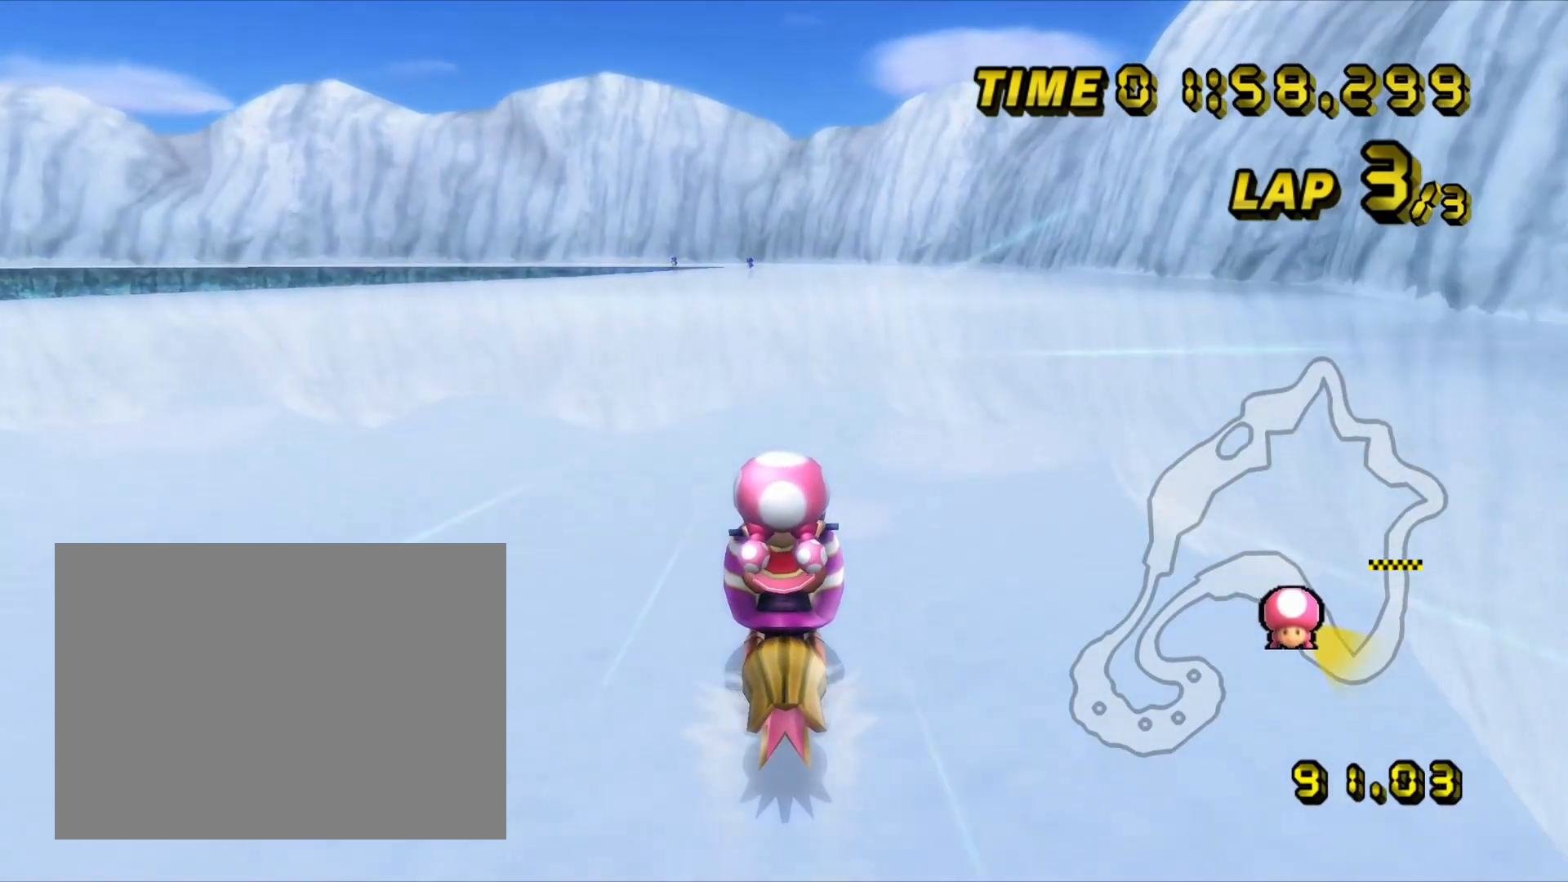
{"dt_ms": 500, "buttons": ["A"], "left_stick": "center", "events": []}
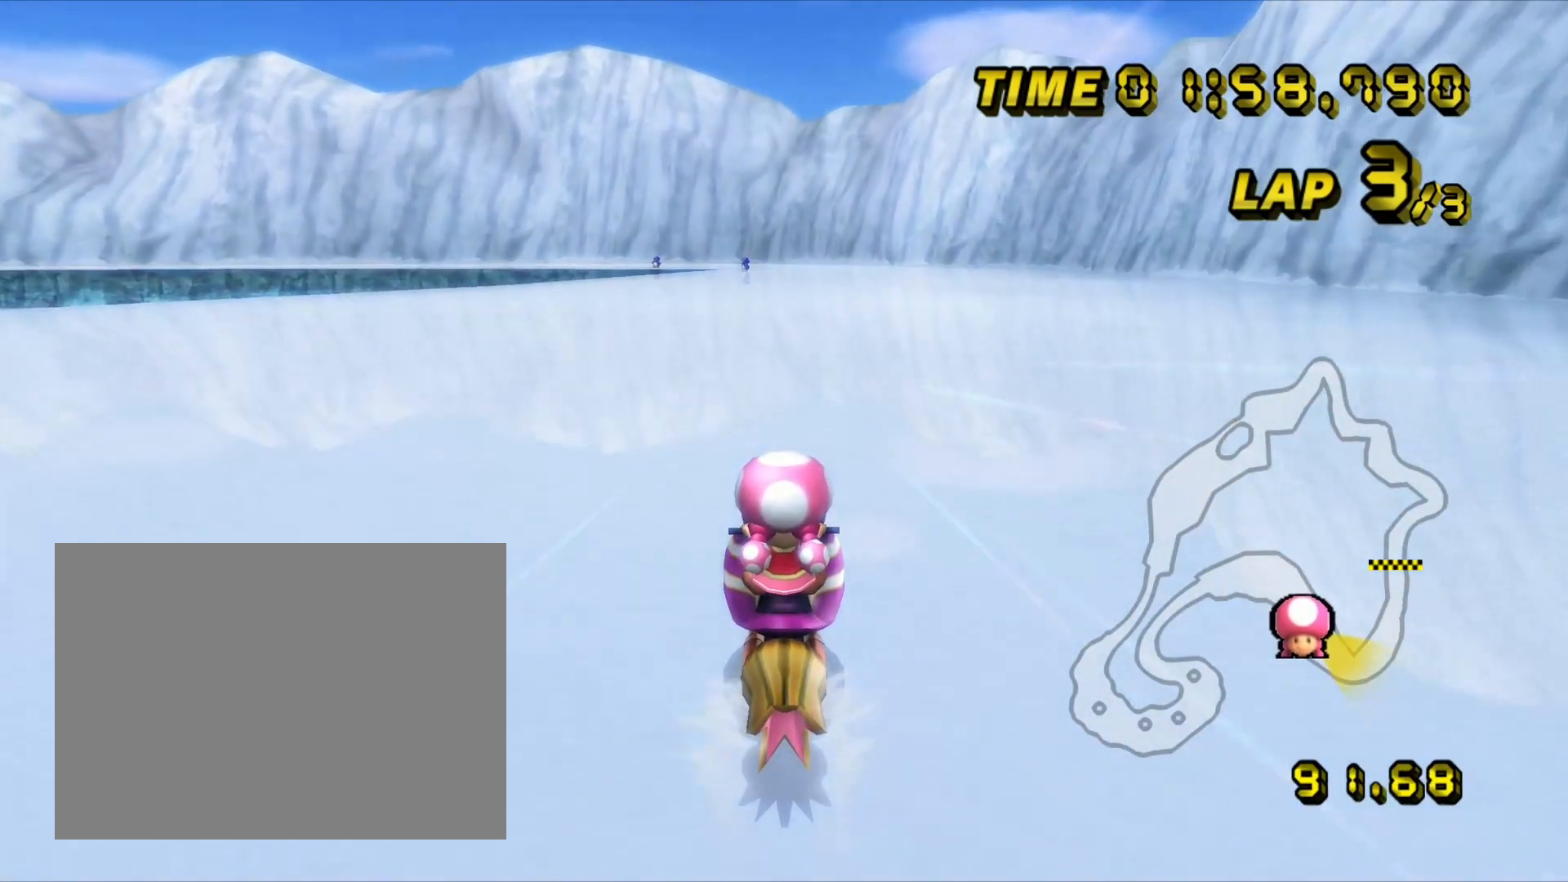
{"dt_ms": 1000, "buttons": ["A"], "left_stick": "center", "events": [[933, "DPAD_RIGHT", "down"], [983, "DPAD_RIGHT", "up"]]}
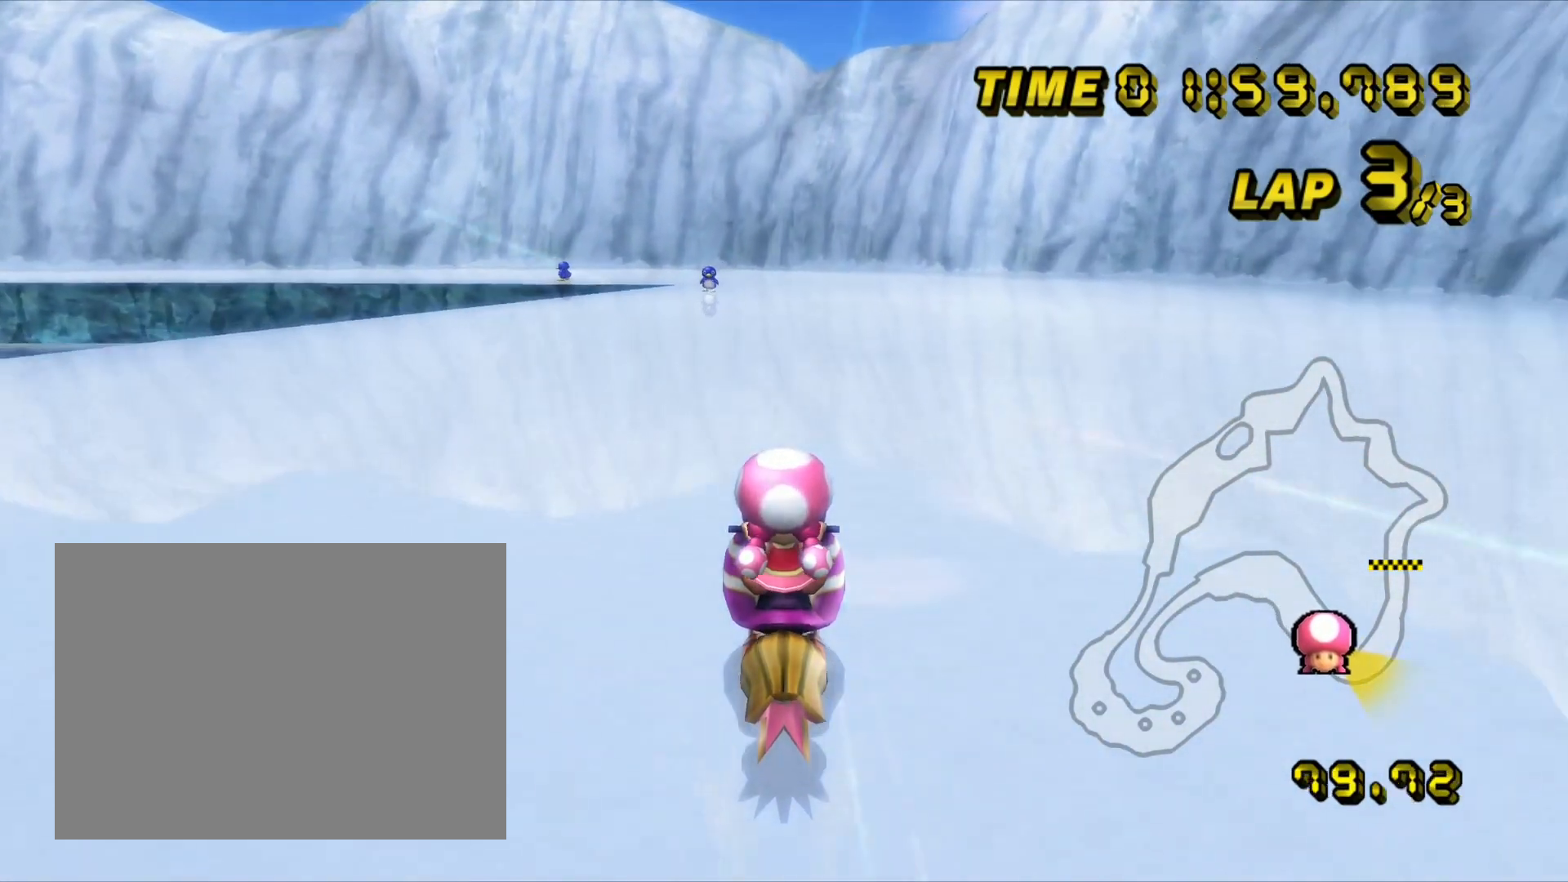
{"dt_ms": 500, "buttons": ["A", "R1"], "left_stick": "up-left", "events": [[67, "DPAD_RIGHT", "down"], [100, "DPAD_RIGHT", "up"], [183, "R1", "down"], [450, "left_stick", "up-left"]]}
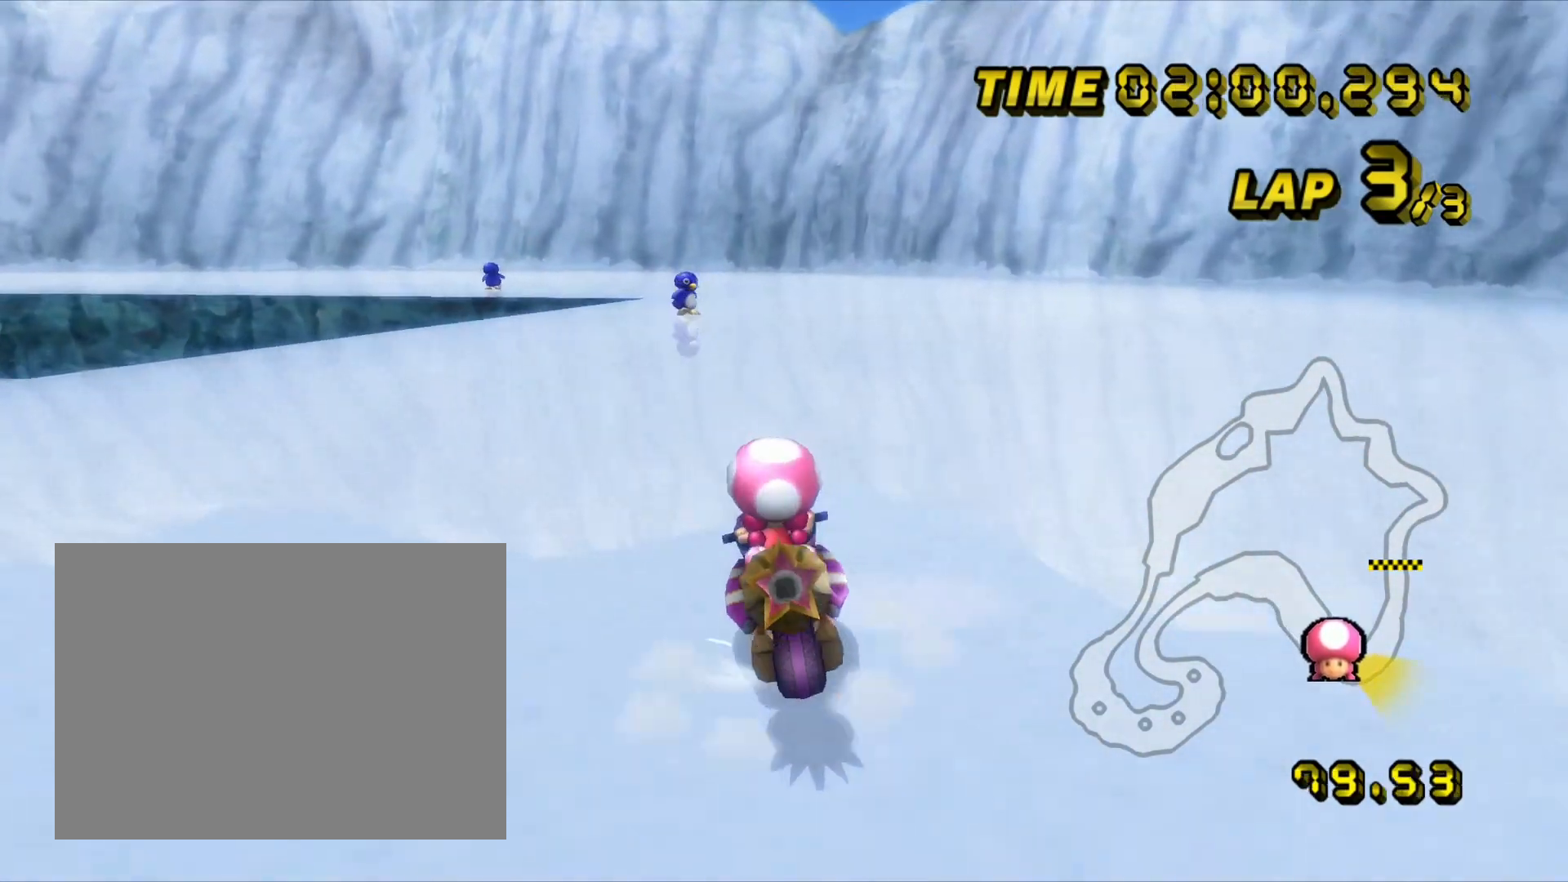
{"dt_ms": 500, "buttons": ["A", "R1"], "left_stick": "up-left", "events": []}
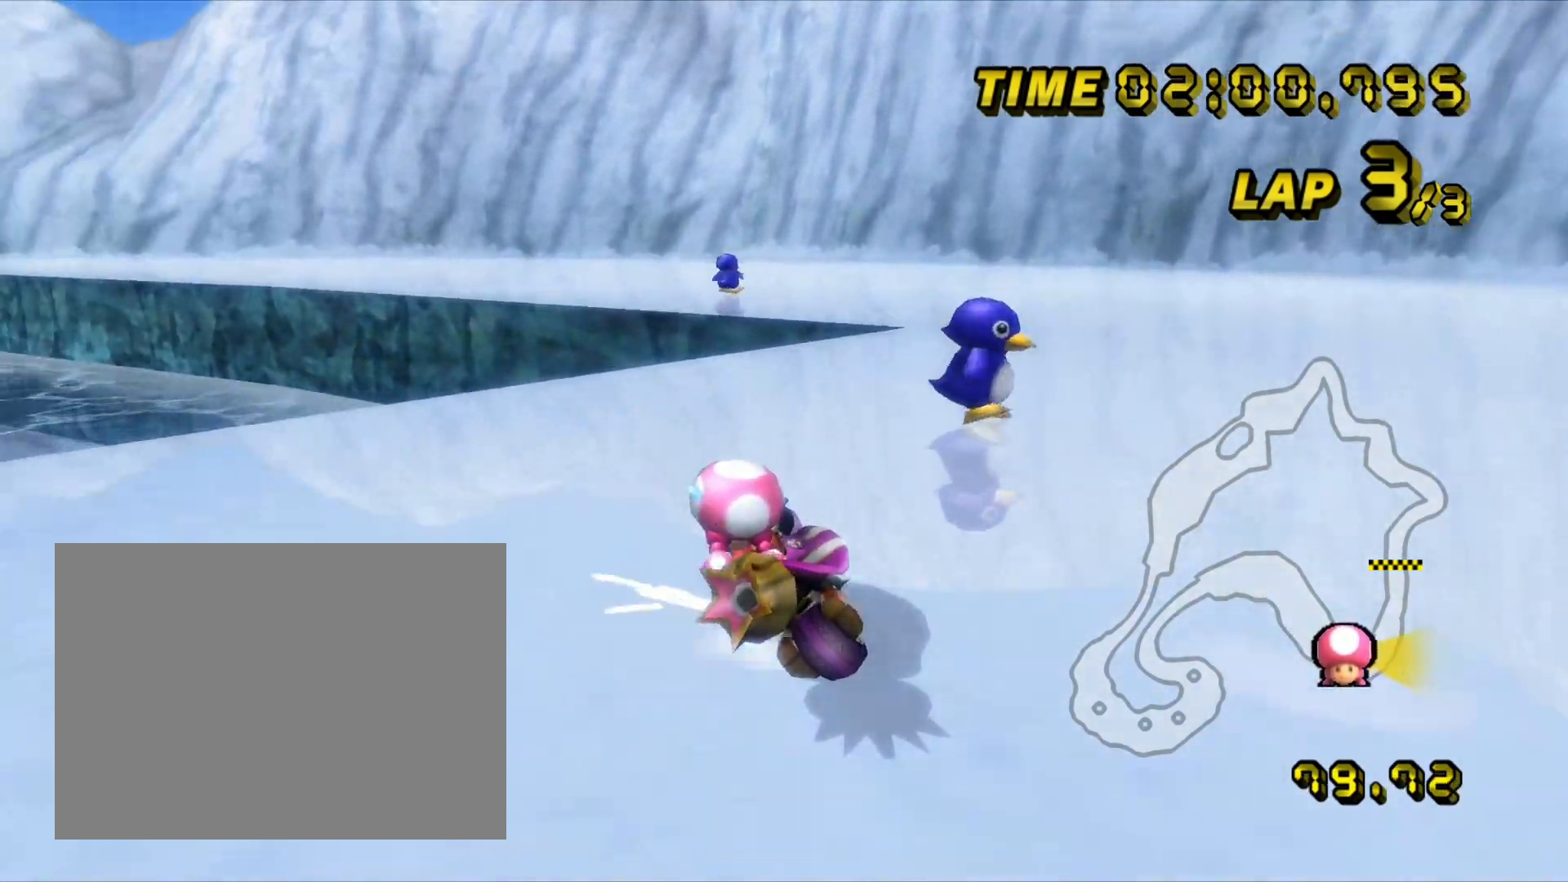
{"dt_ms": 500, "buttons": ["A", "R1"], "left_stick": "up-left", "events": [[300, "R1", "up"], [333, "R1", "down"]]}
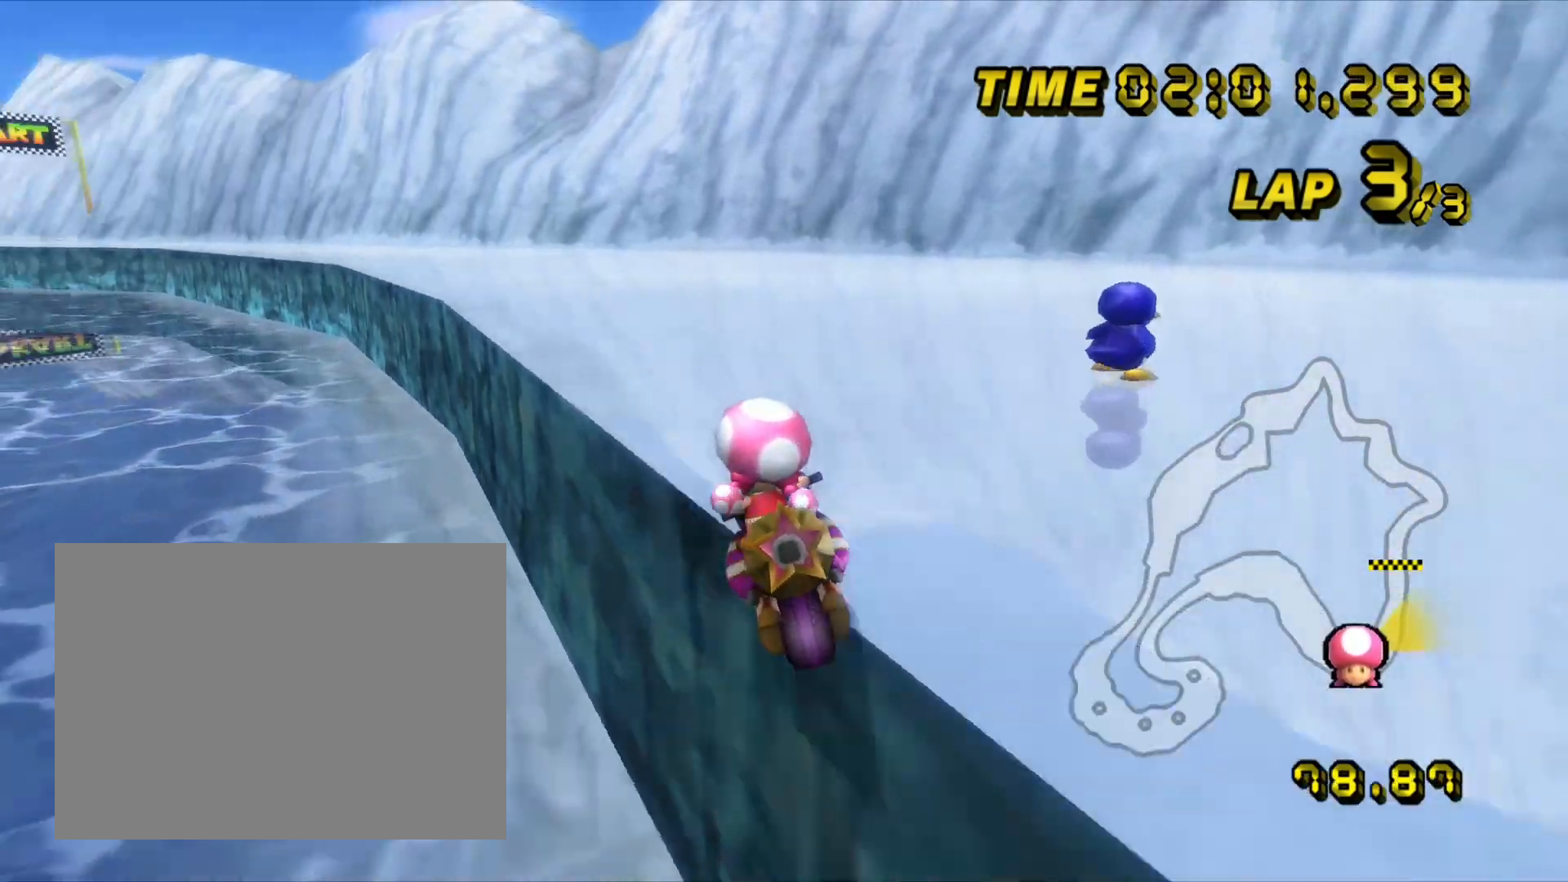
{"dt_ms": 500, "buttons": ["A", "R1"], "left_stick": "up-left", "events": []}
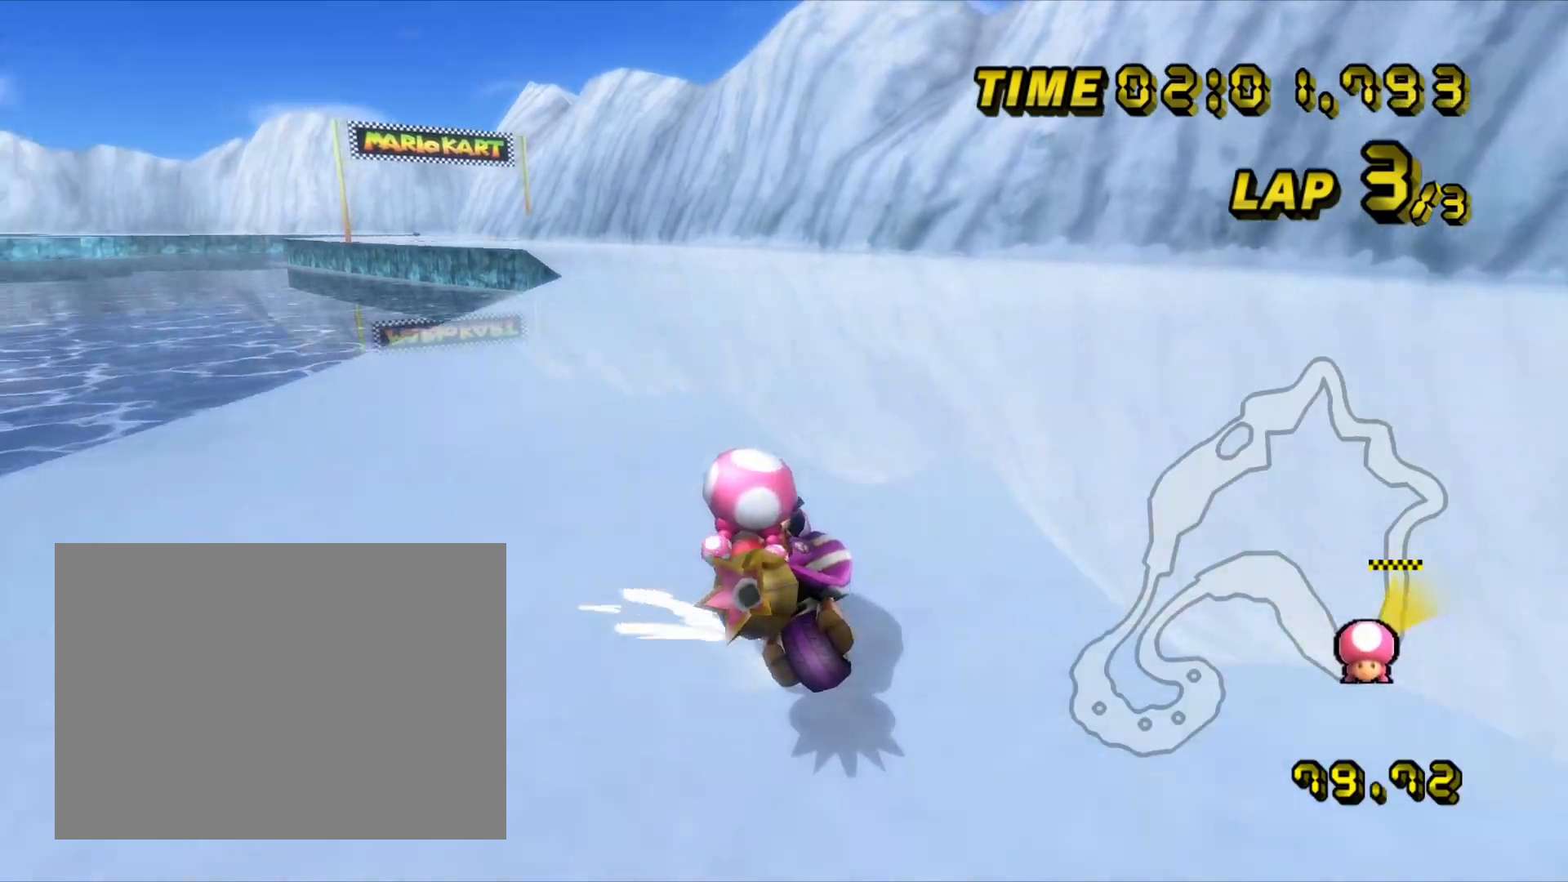
{"dt_ms": 500, "buttons": ["A", "R1"], "left_stick": "up-left", "events": [[117, "left_stick", "right"], [317, "left_stick", "up-left"]]}
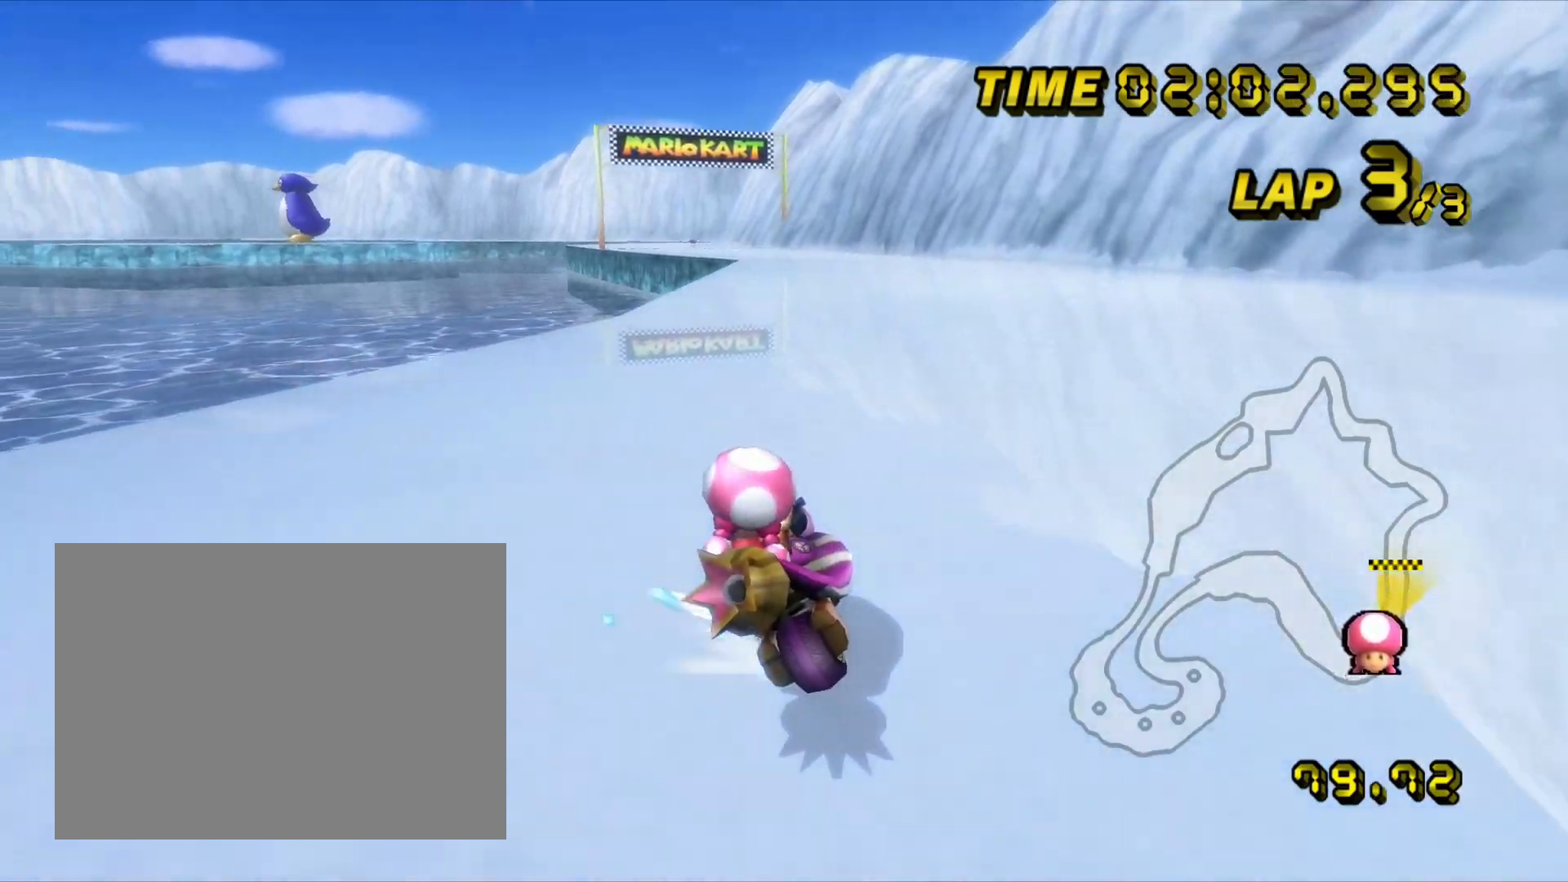
{"dt_ms": 500, "buttons": ["A"], "left_stick": "right", "events": [[167, "R1", "up"], [200, "left_stick", "up-right"], [383, "left_stick", "center"], [450, "left_stick", "right"]]}
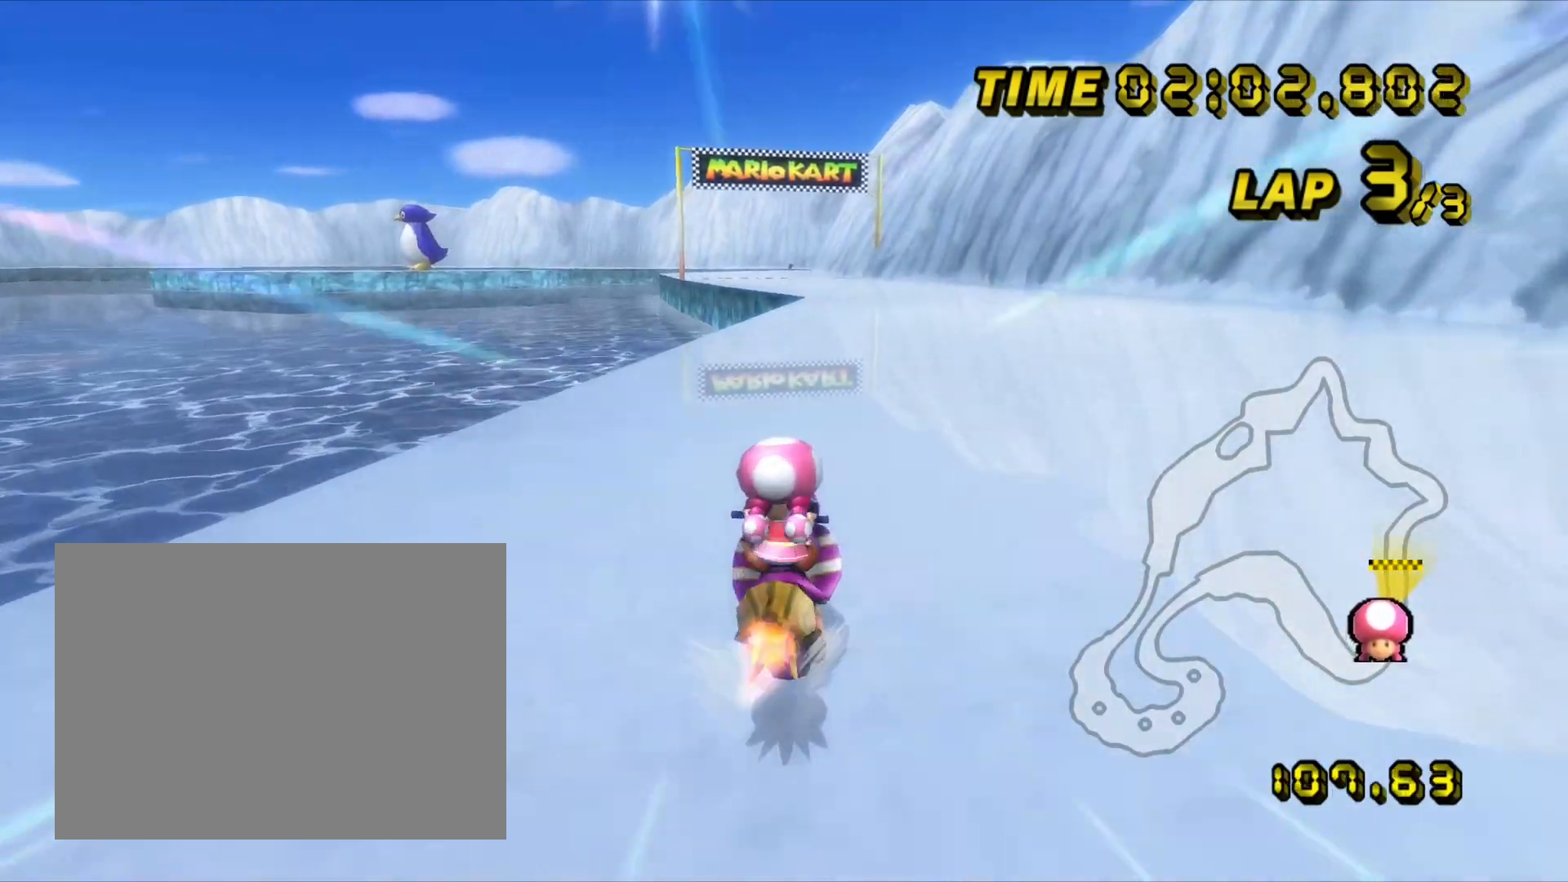
{"dt_ms": 500, "buttons": ["A"], "left_stick": "center", "events": [[17, "left_stick", "center"]]}
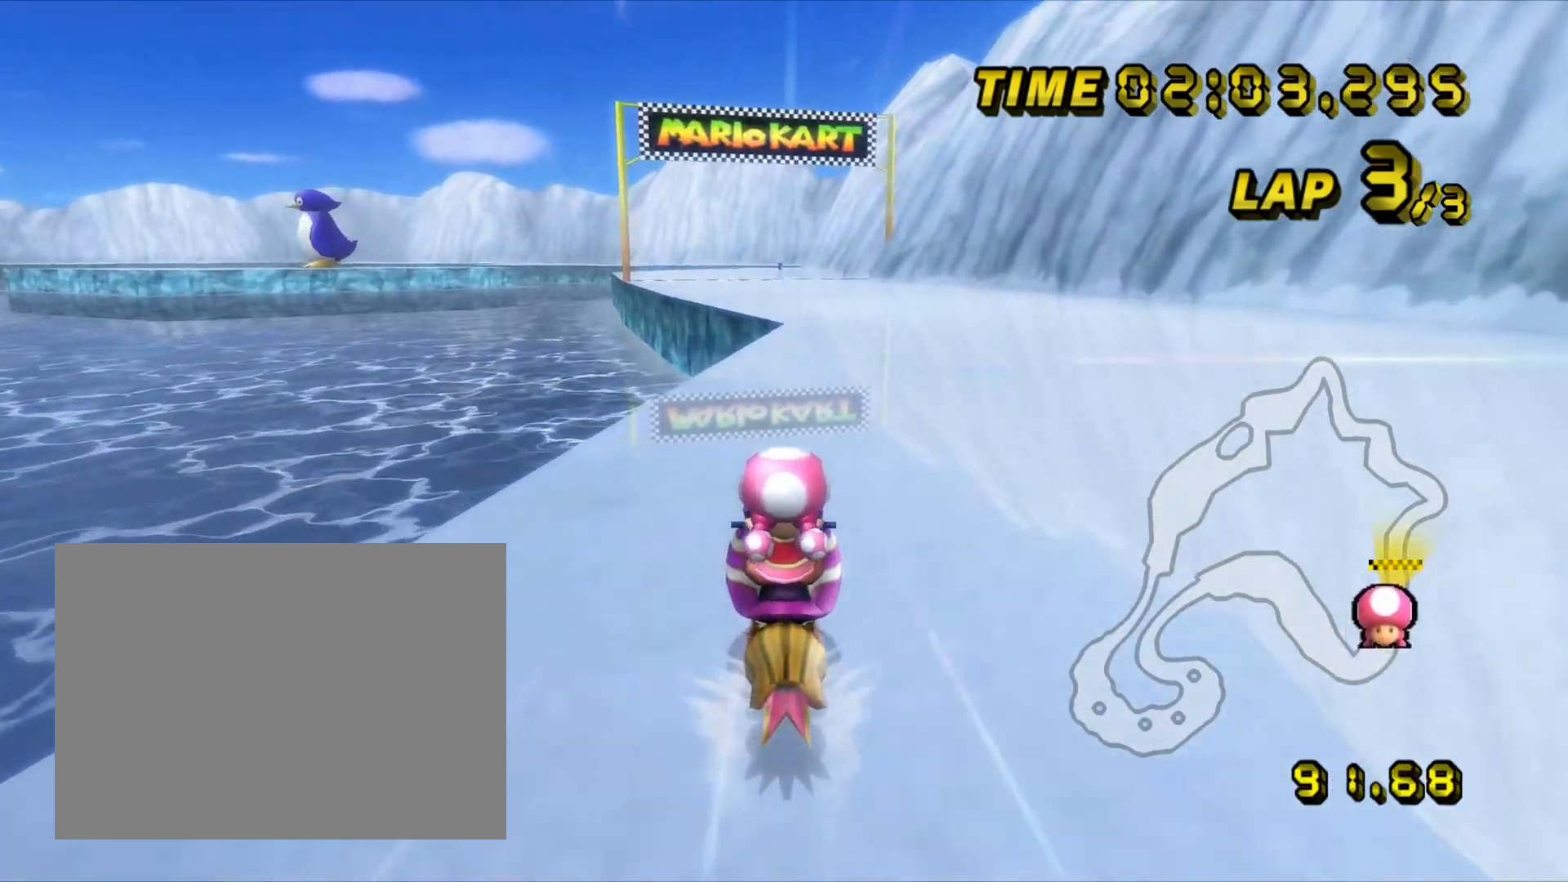
{"dt_ms": 500, "buttons": ["A"], "left_stick": "center", "events": []}
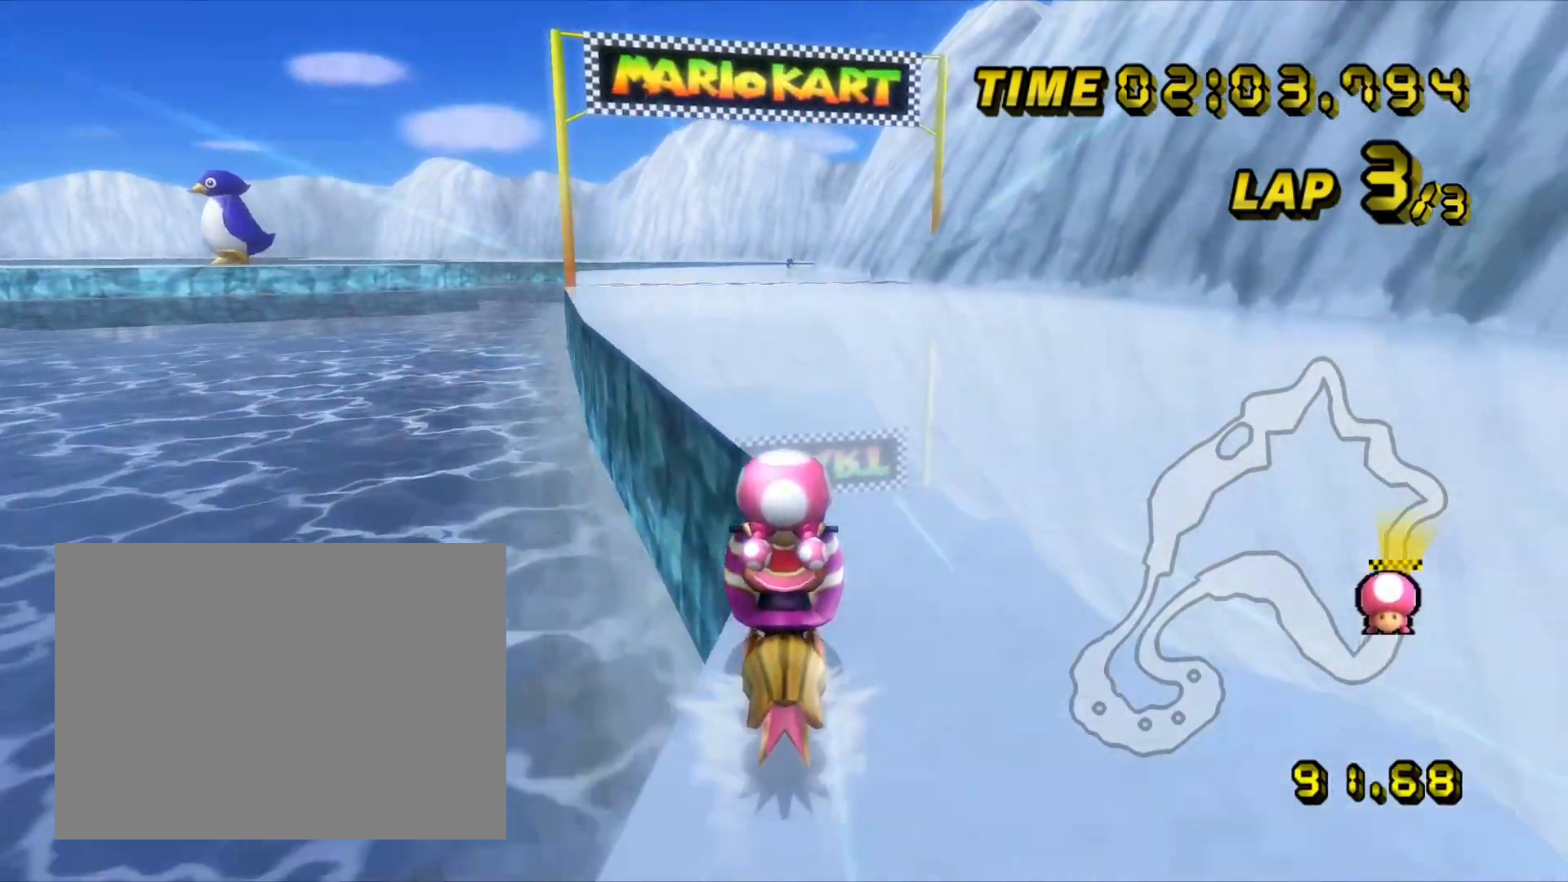
{"dt_ms": 500, "buttons": ["A"], "left_stick": "center", "events": []}
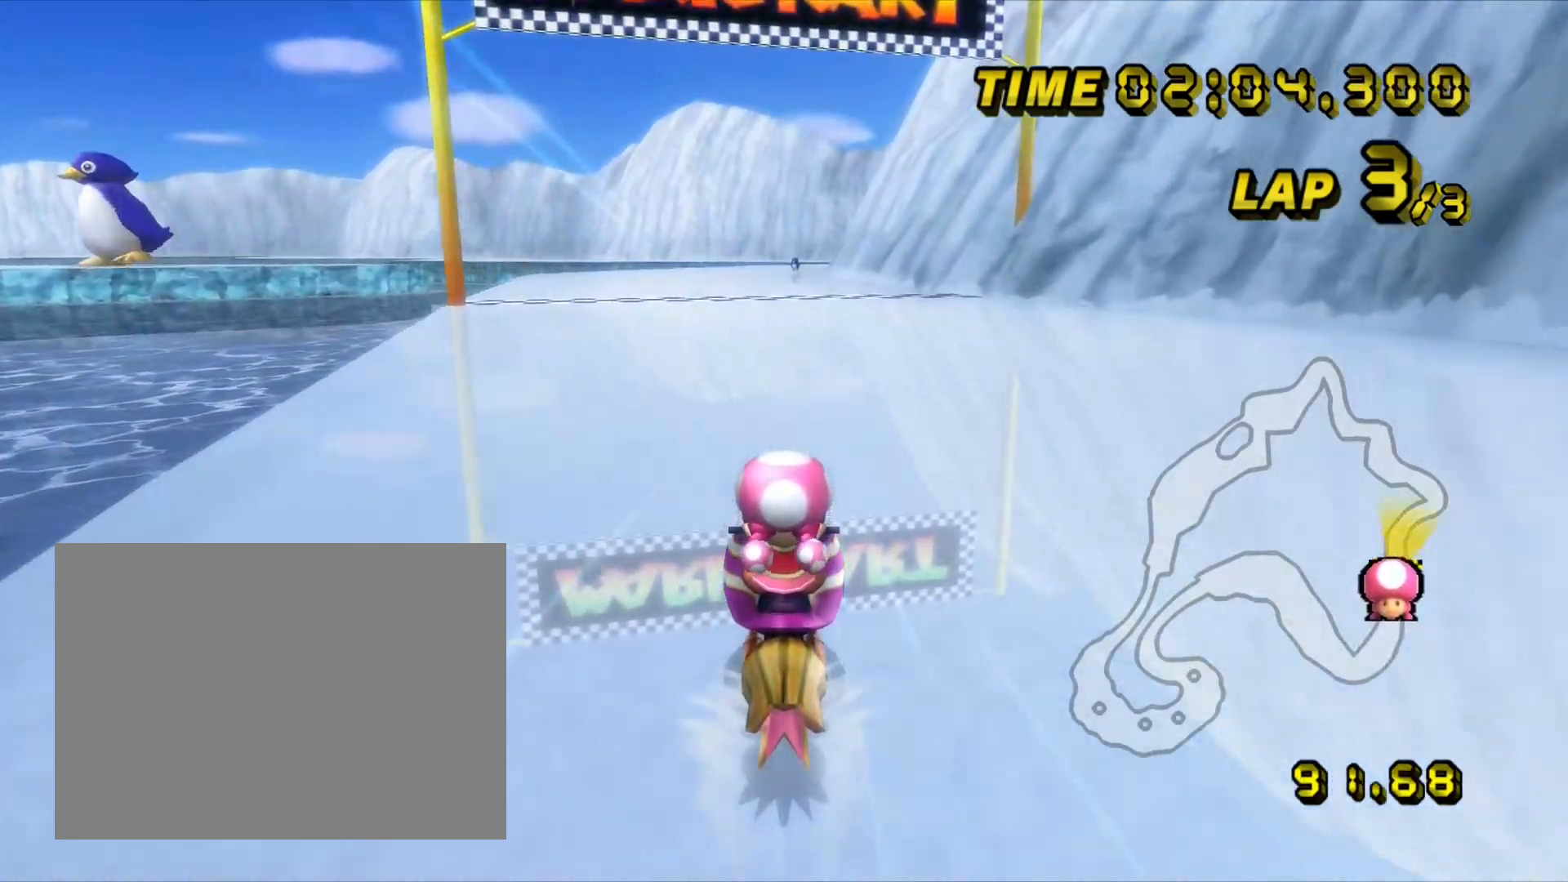
{"dt_ms": 500, "buttons": ["A"], "left_stick": "center", "events": []}